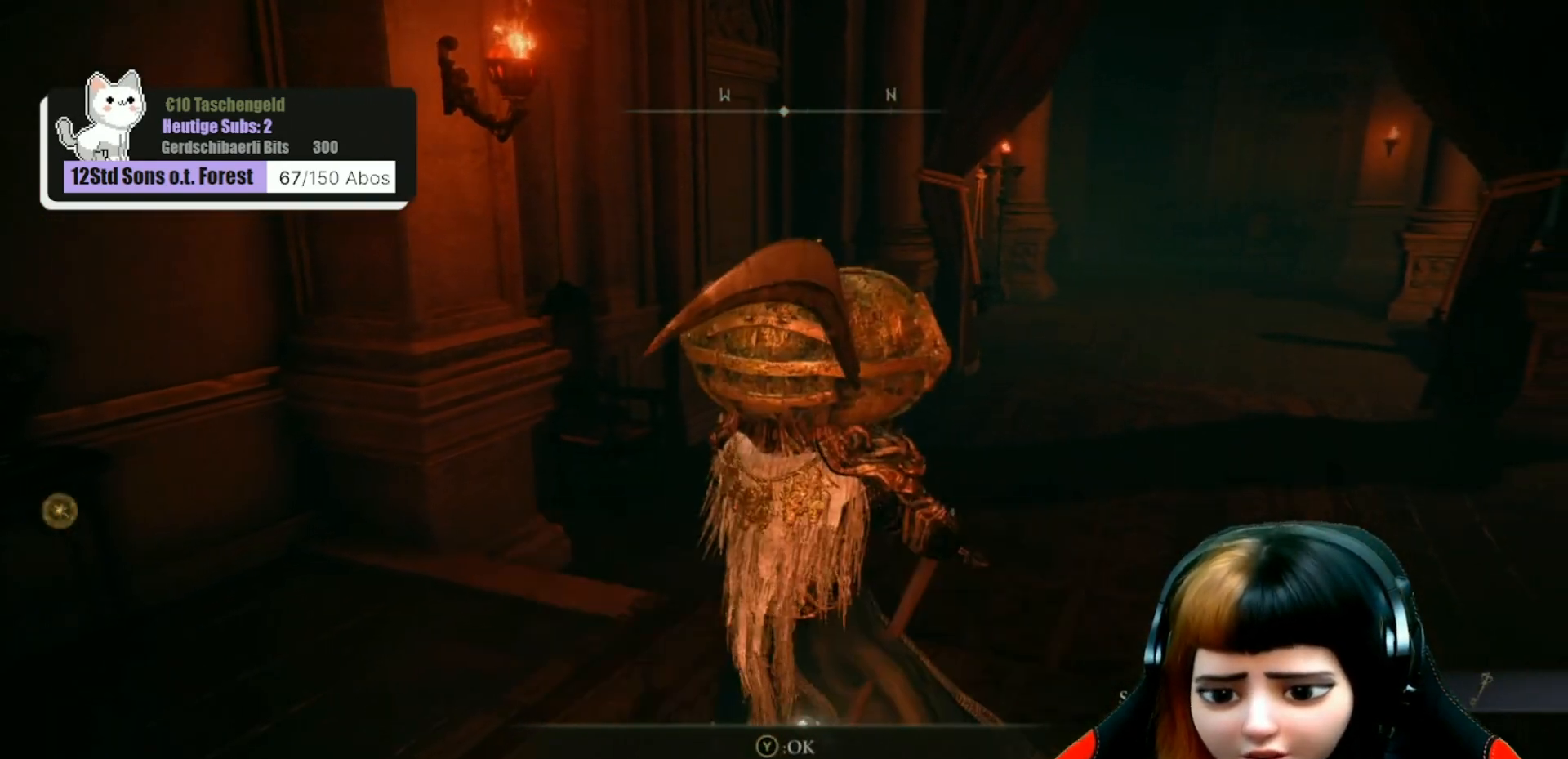
Gameplay with a controller (Xbox layout); each line is a JSON object with the inputs held at the frame after it. "events" lists button and stick changes between this image and that frame as [ms after this image, input, new state], when the widget could be followed in between. Not read: Z.
{"buttons": [], "left_stick": "up", "right_stick": "center", "events": [[67, "left_stick", "up-right"], [400, "left_stick", "up"]]}
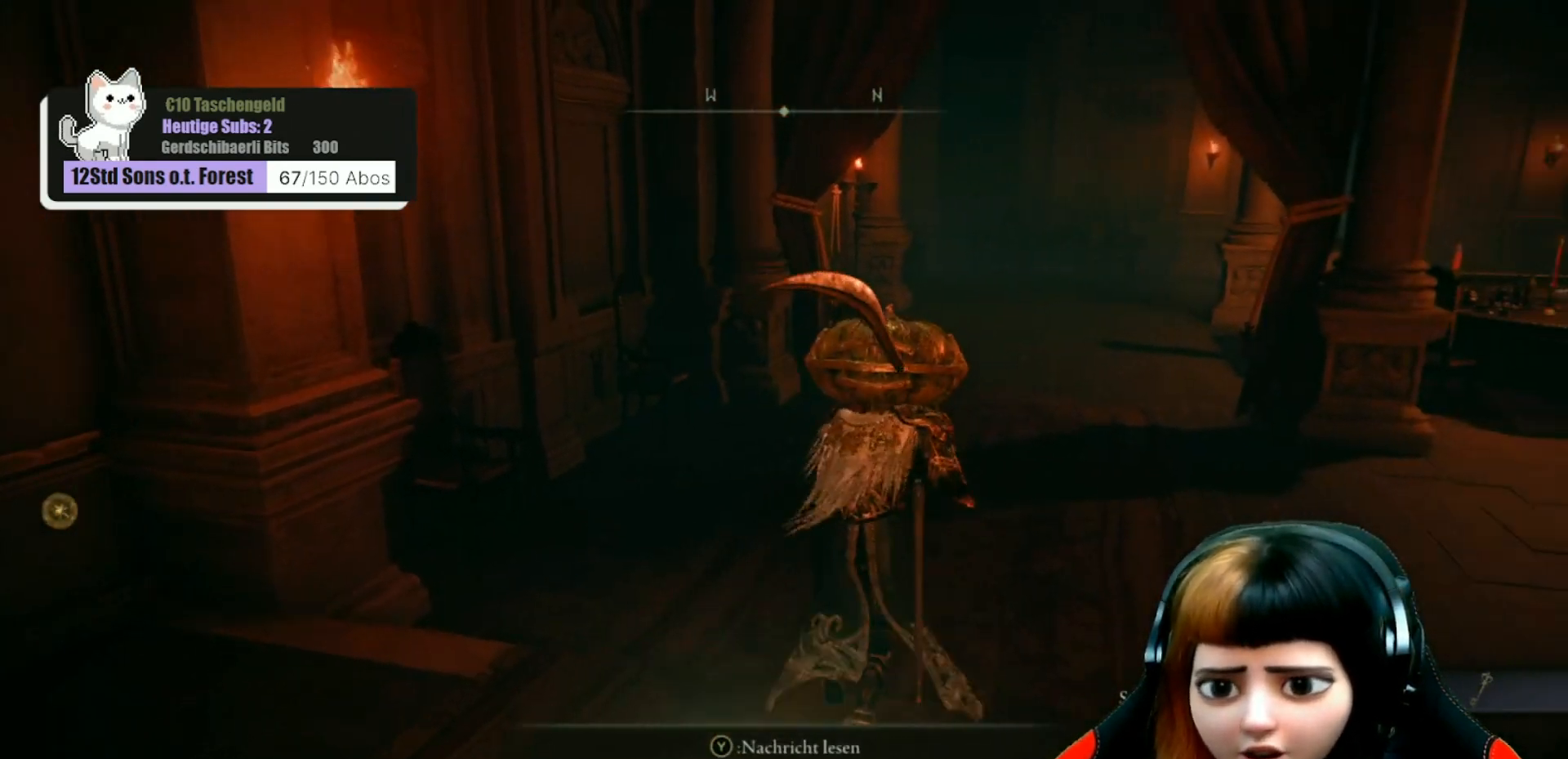
{"buttons": [], "left_stick": "up", "right_stick": "center", "events": []}
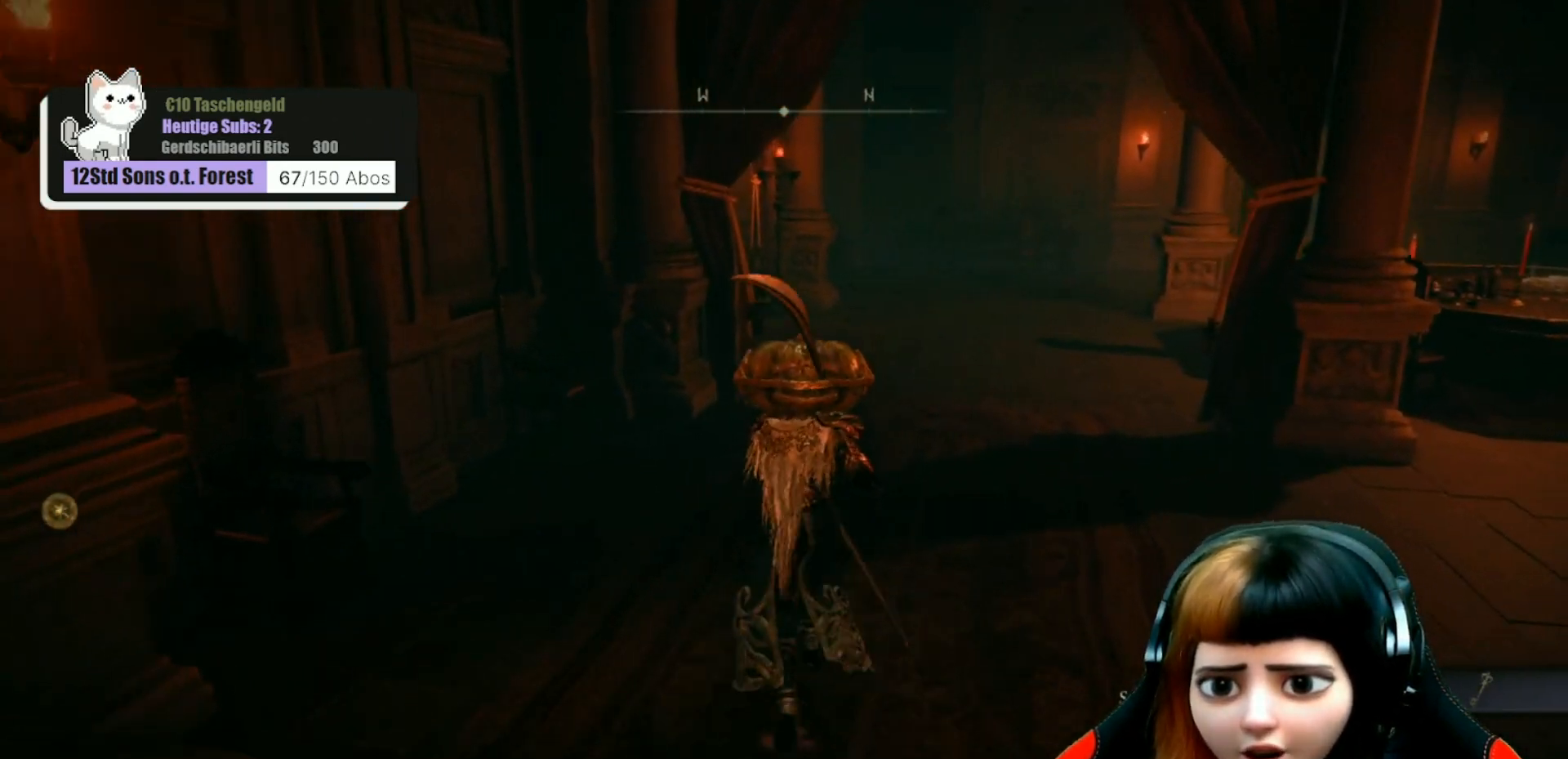
{"buttons": [], "left_stick": "up", "right_stick": "center", "events": []}
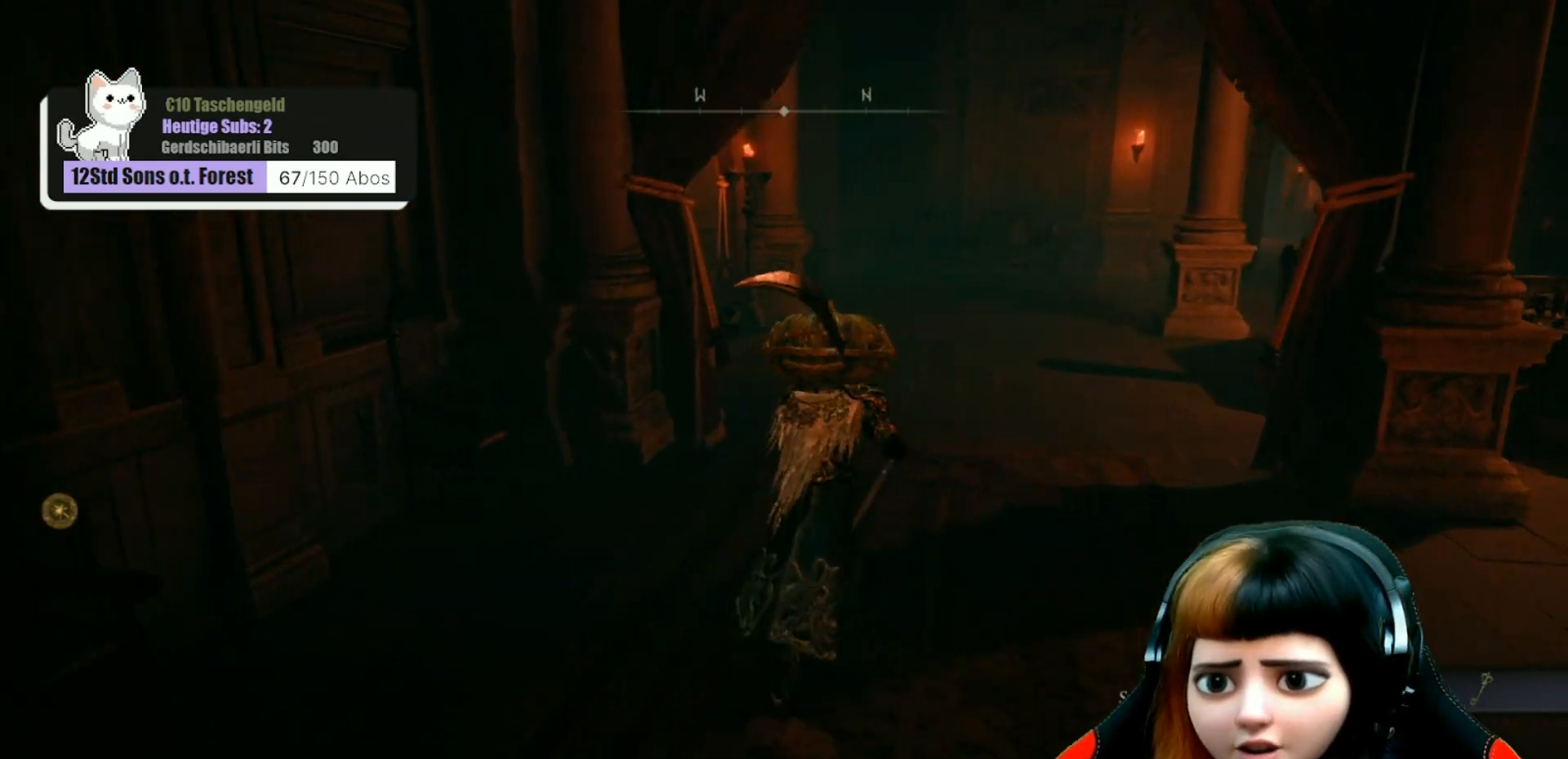
{"buttons": [], "left_stick": "up", "right_stick": "center", "events": []}
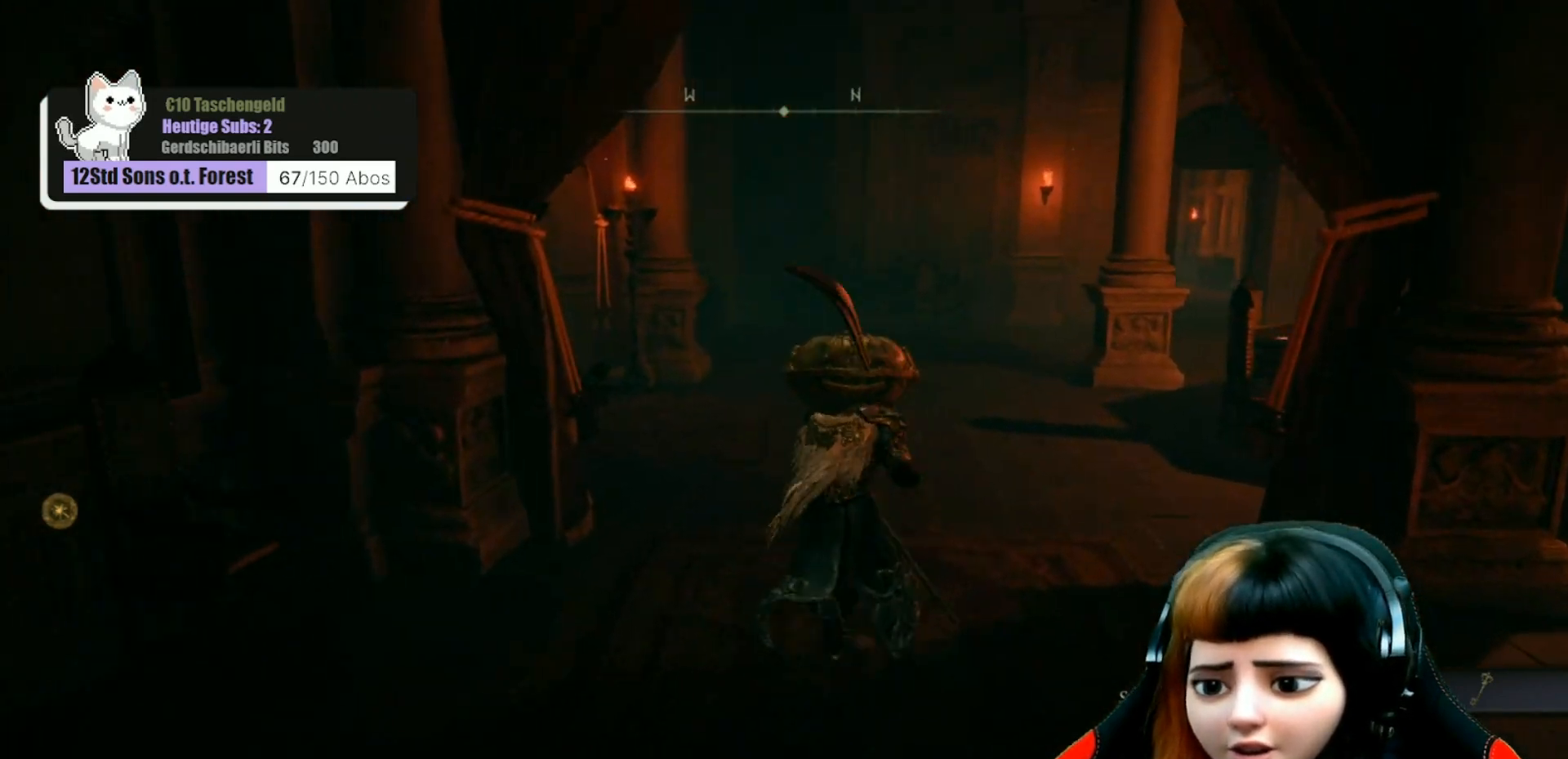
{"buttons": [], "left_stick": "up", "right_stick": "left", "events": [[400, "right_stick", "left"]]}
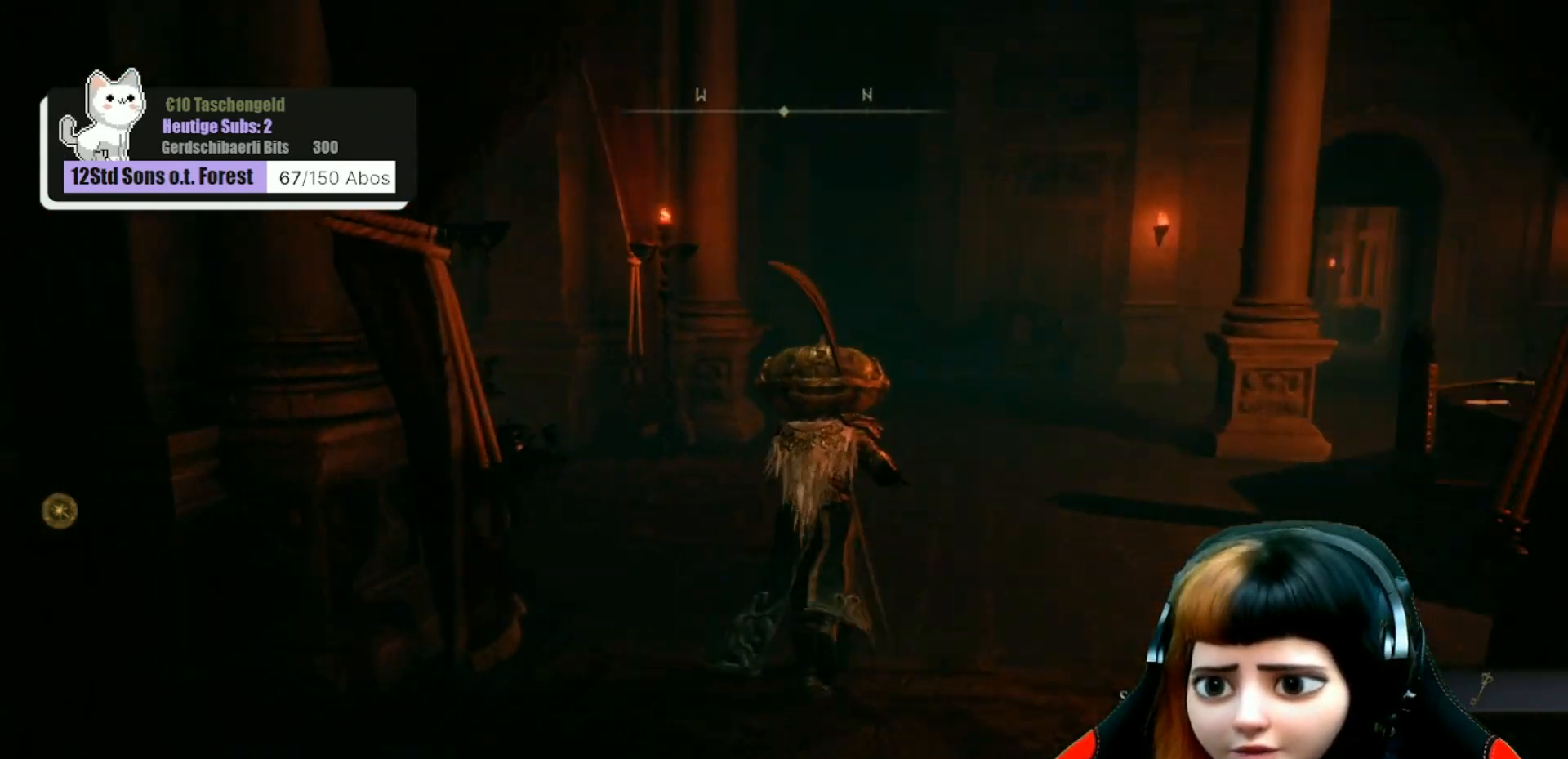
{"buttons": [], "left_stick": "up", "right_stick": "left", "events": []}
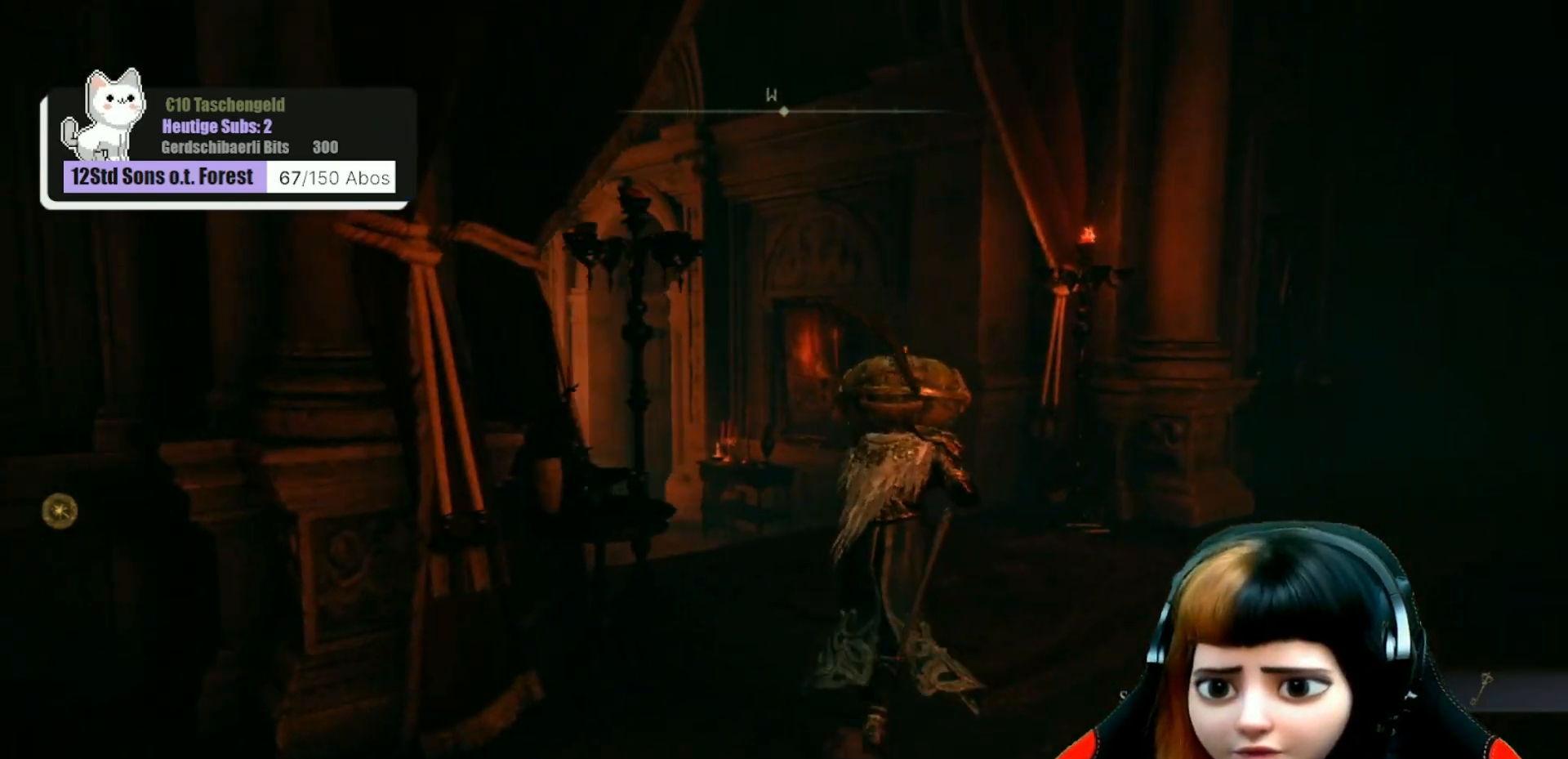
{"buttons": [], "left_stick": "center", "right_stick": "center", "events": [[467, "right_stick", "center"], [500, "left_stick", "center"]]}
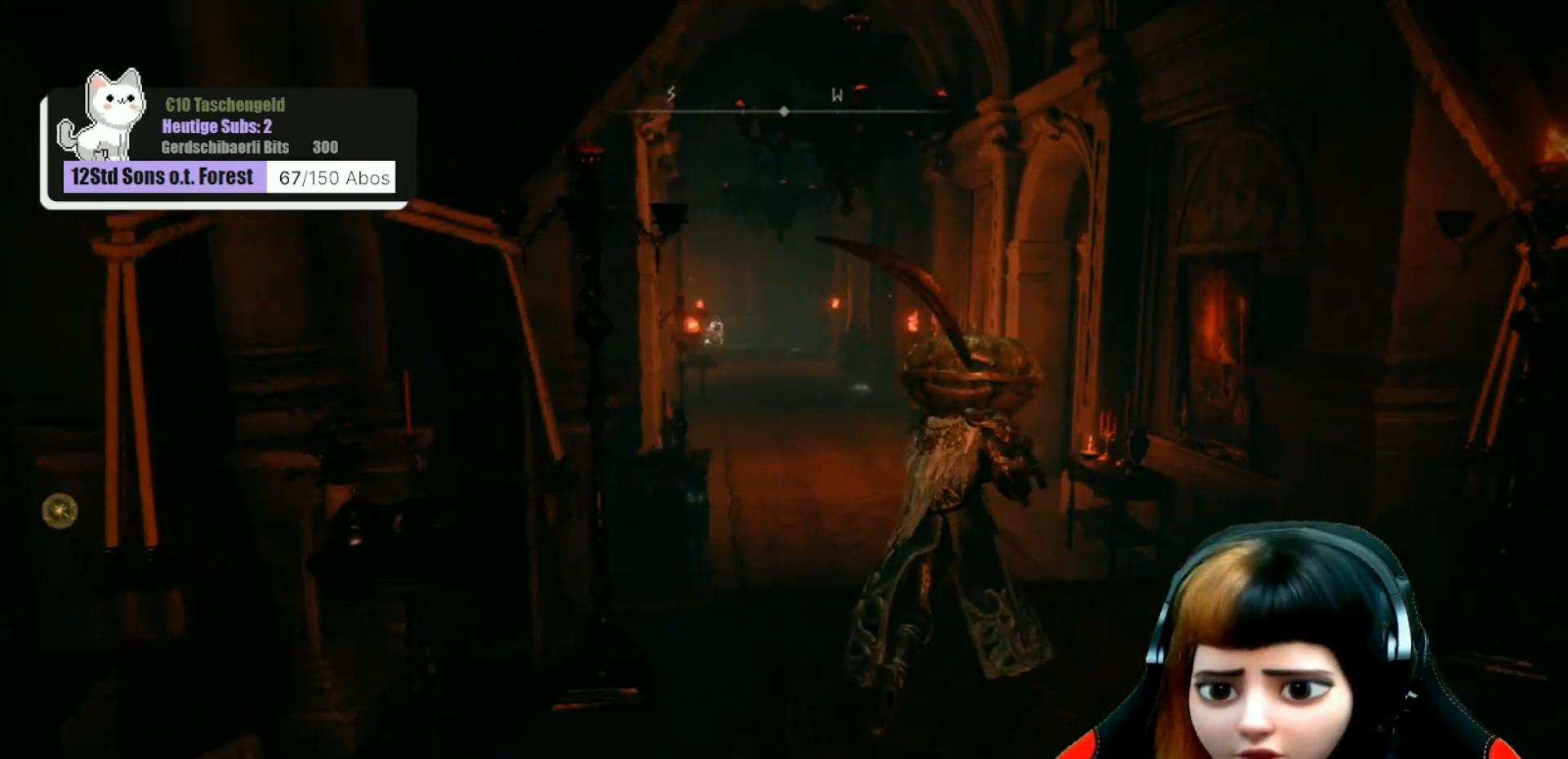
{"buttons": [], "left_stick": "center", "right_stick": "center", "events": []}
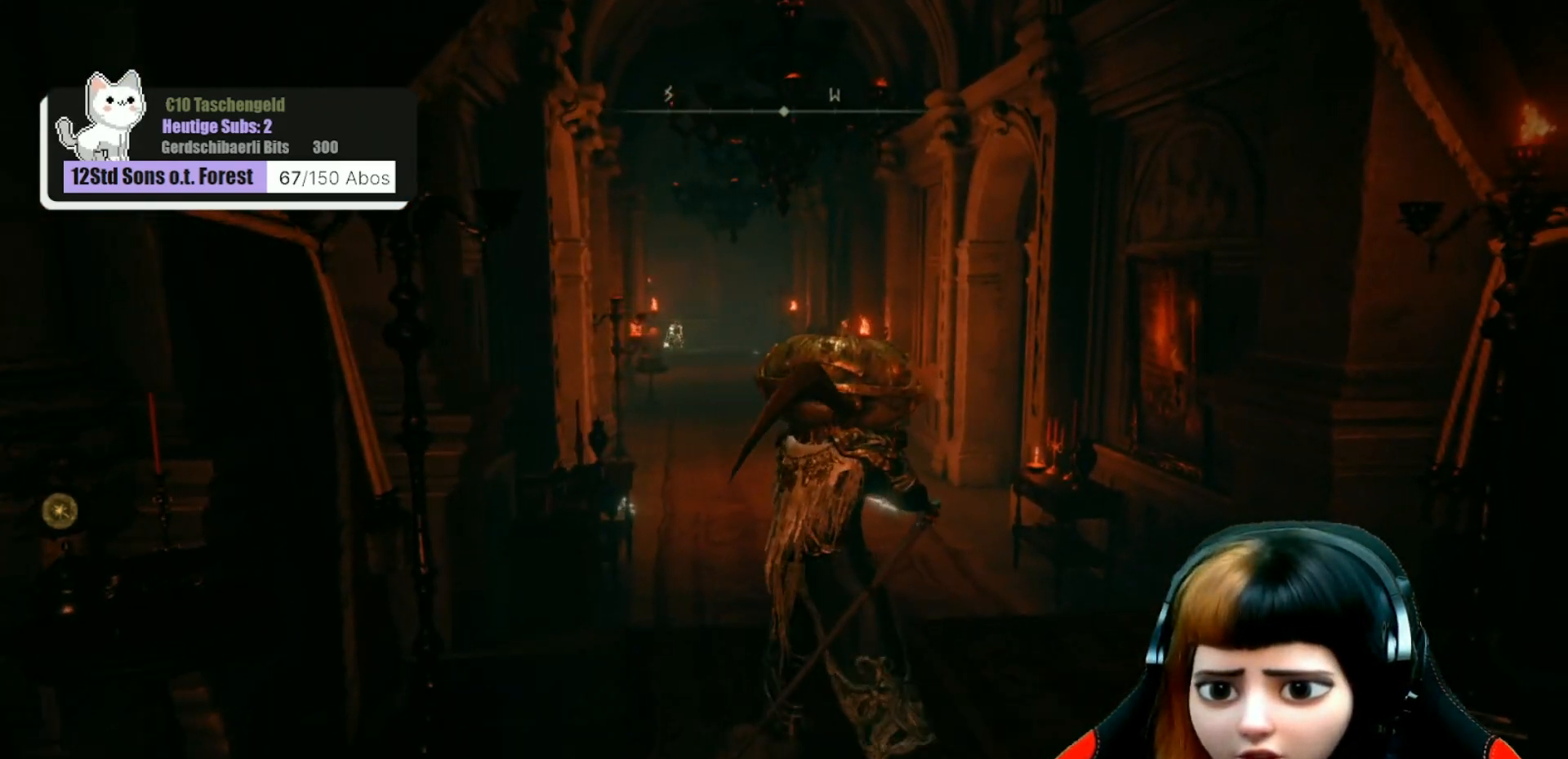
{"buttons": [], "left_stick": "up", "right_stick": "center", "events": [[267, "left_stick", "up-right"], [367, "left_stick", "up"]]}
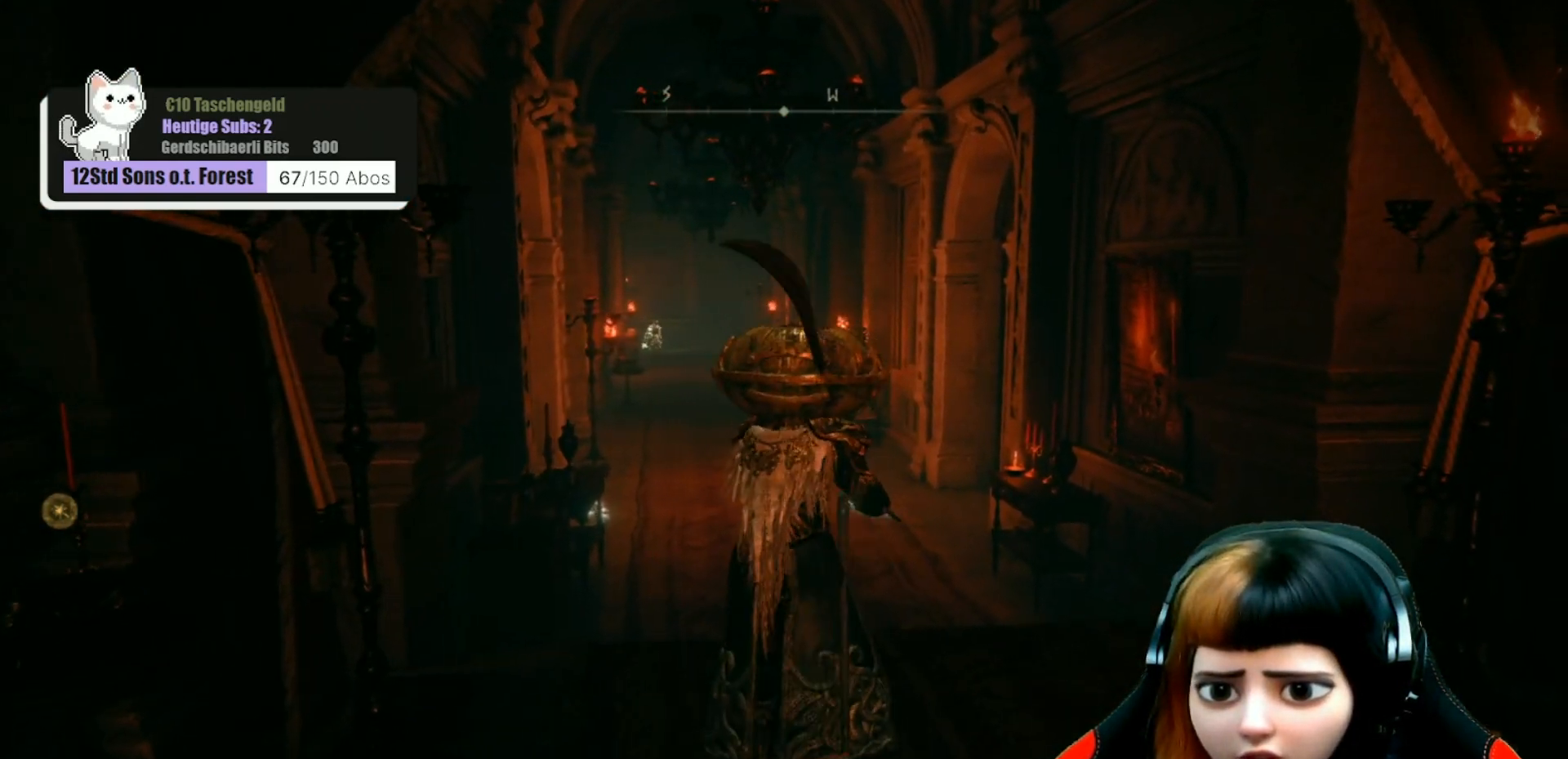
{"buttons": [], "left_stick": "up", "right_stick": "center", "events": []}
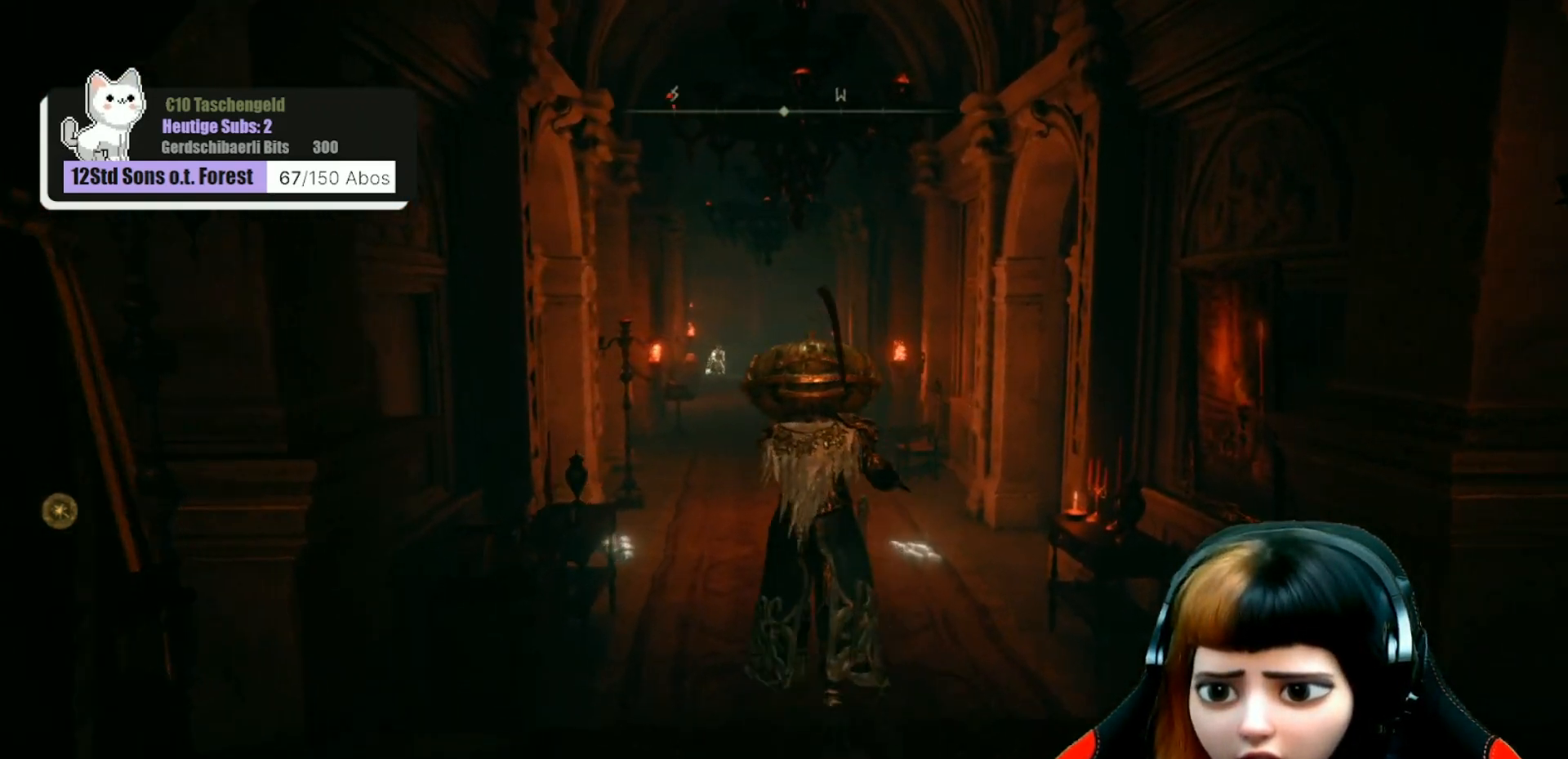
{"buttons": [], "left_stick": "up", "right_stick": "center", "events": []}
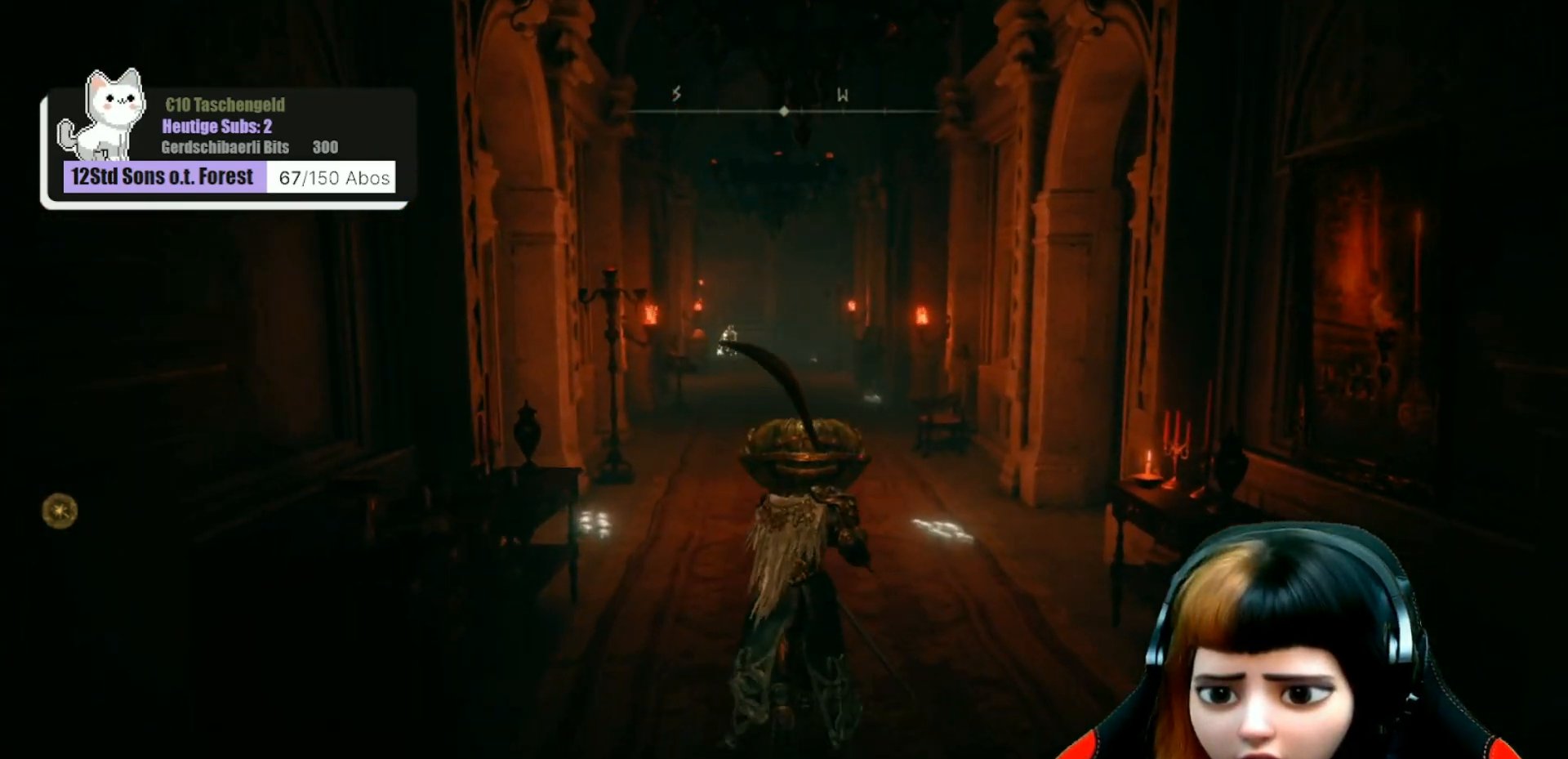
{"buttons": [], "left_stick": "up", "right_stick": "center", "events": []}
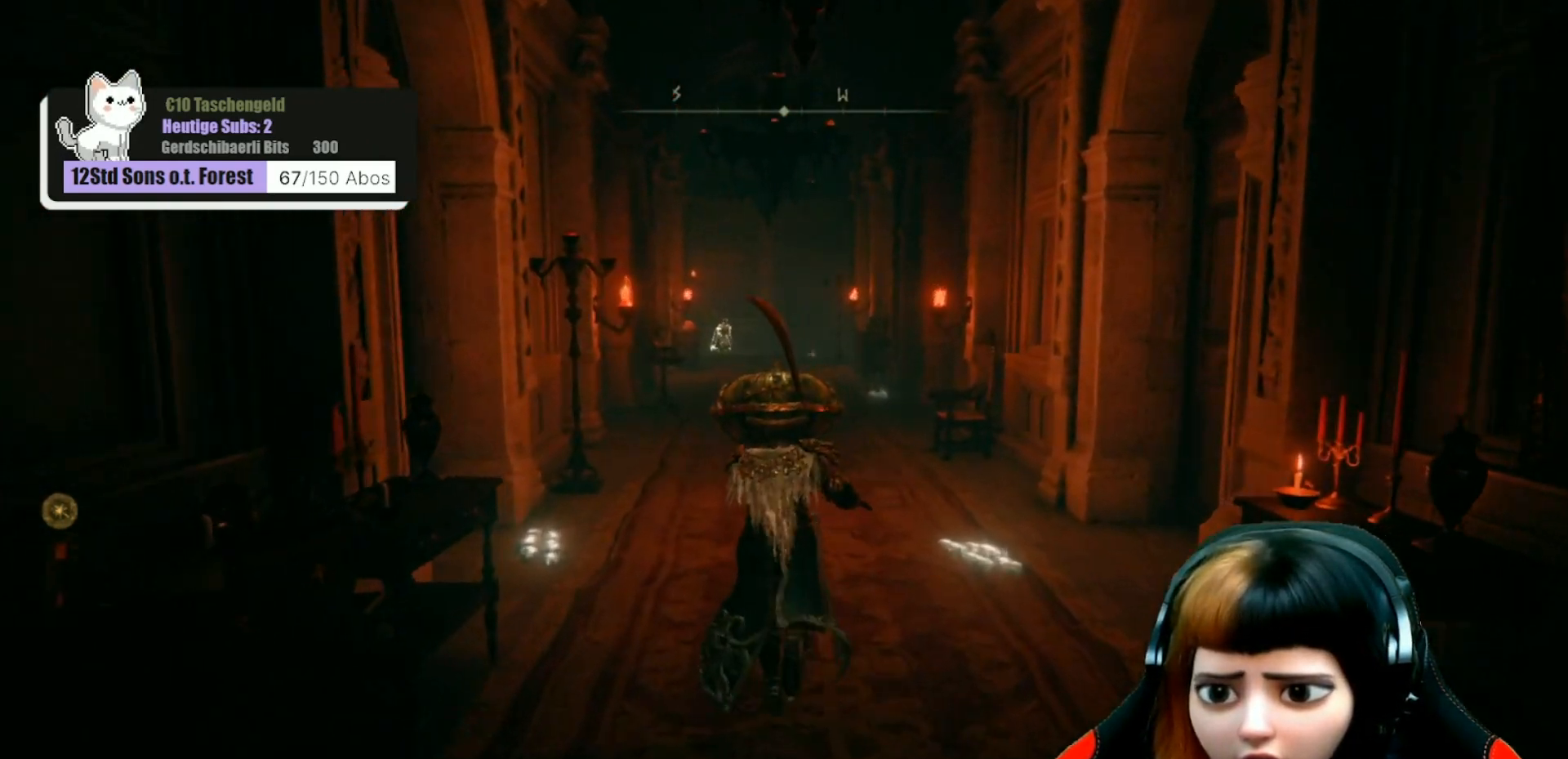
{"buttons": [], "left_stick": "up", "right_stick": "center", "events": []}
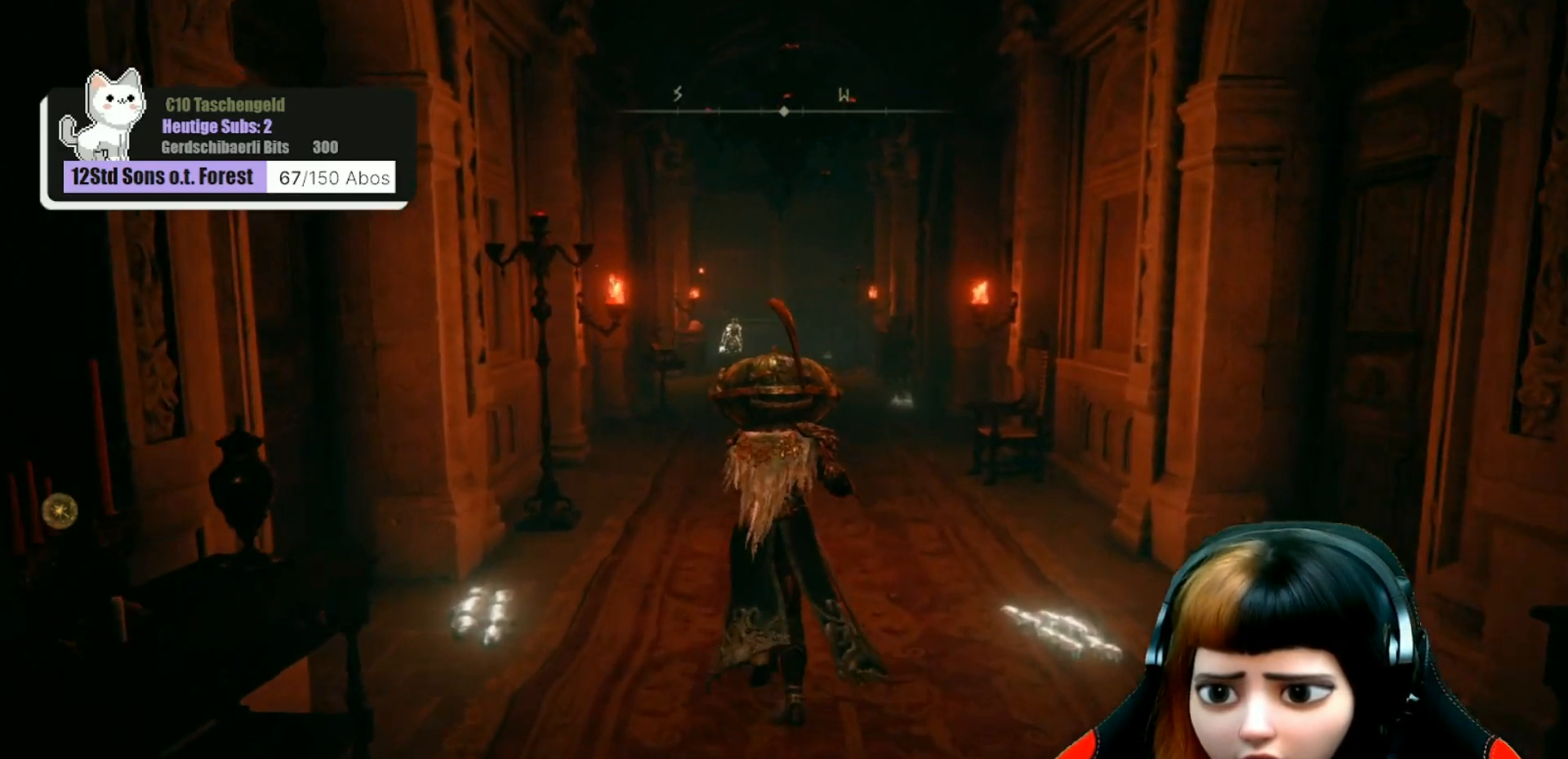
{"buttons": [], "left_stick": "up", "right_stick": "center", "events": []}
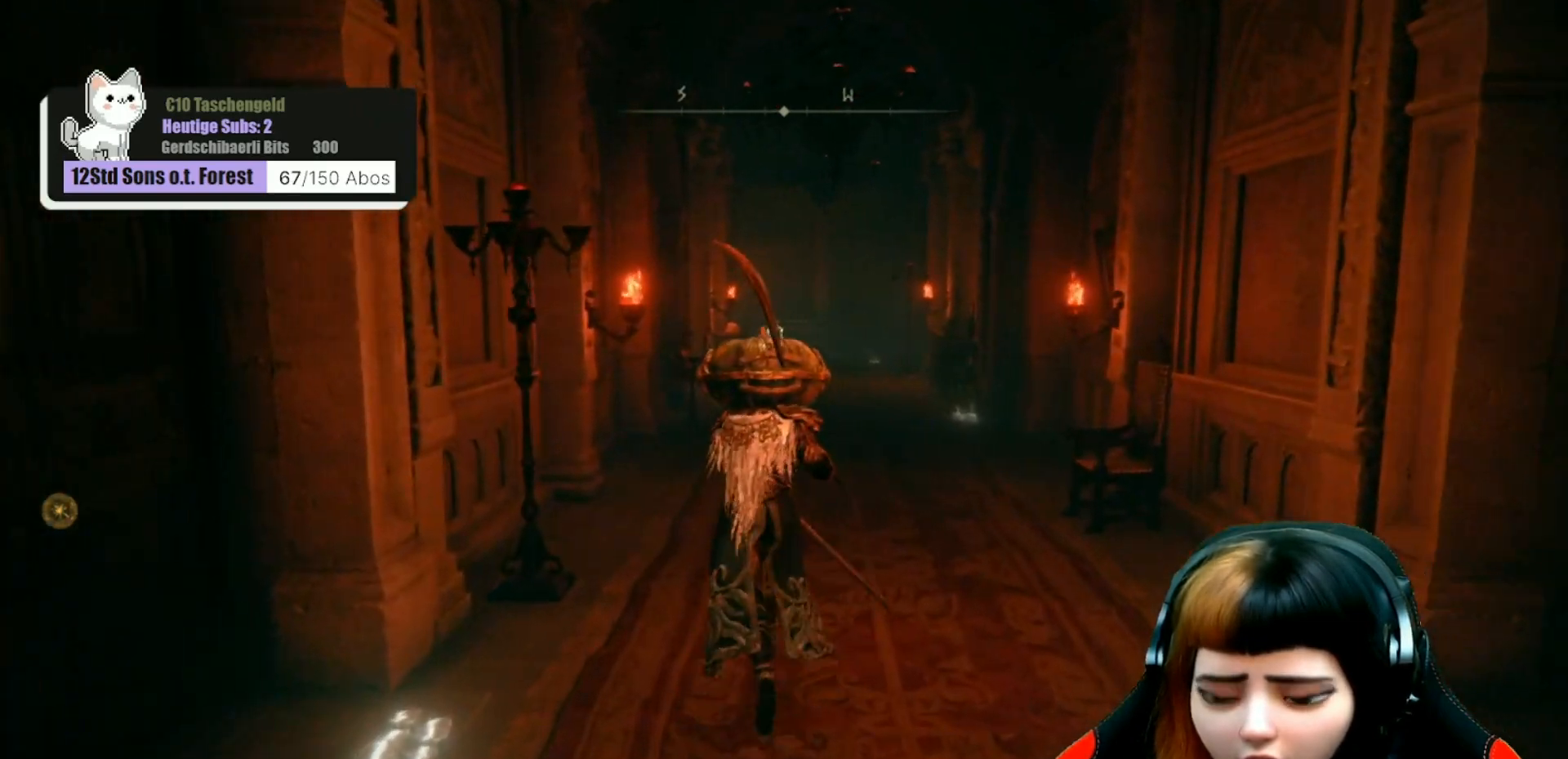
{"buttons": [], "left_stick": "up", "right_stick": "center", "events": []}
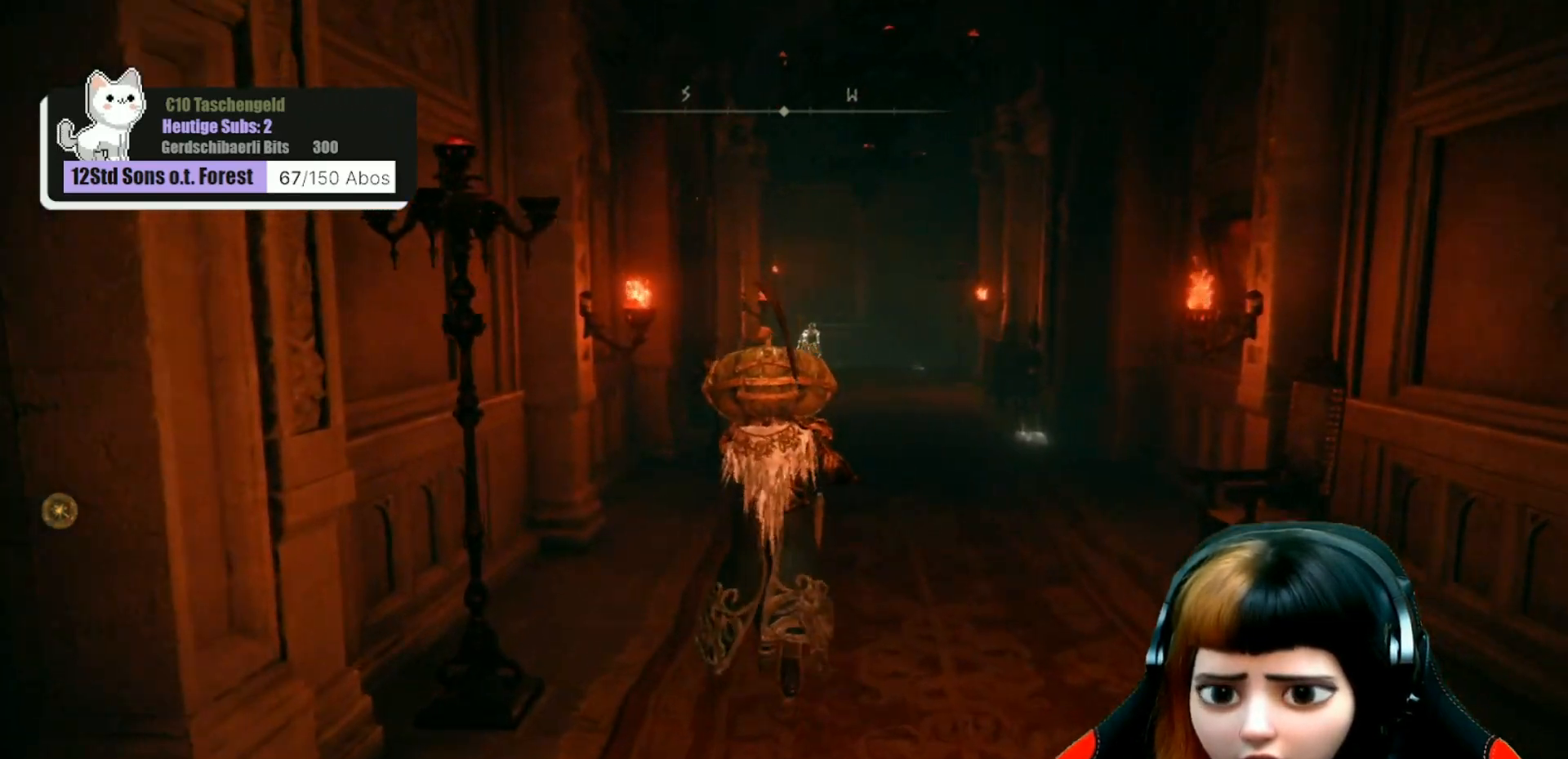
{"buttons": [], "left_stick": "up", "right_stick": "center", "events": []}
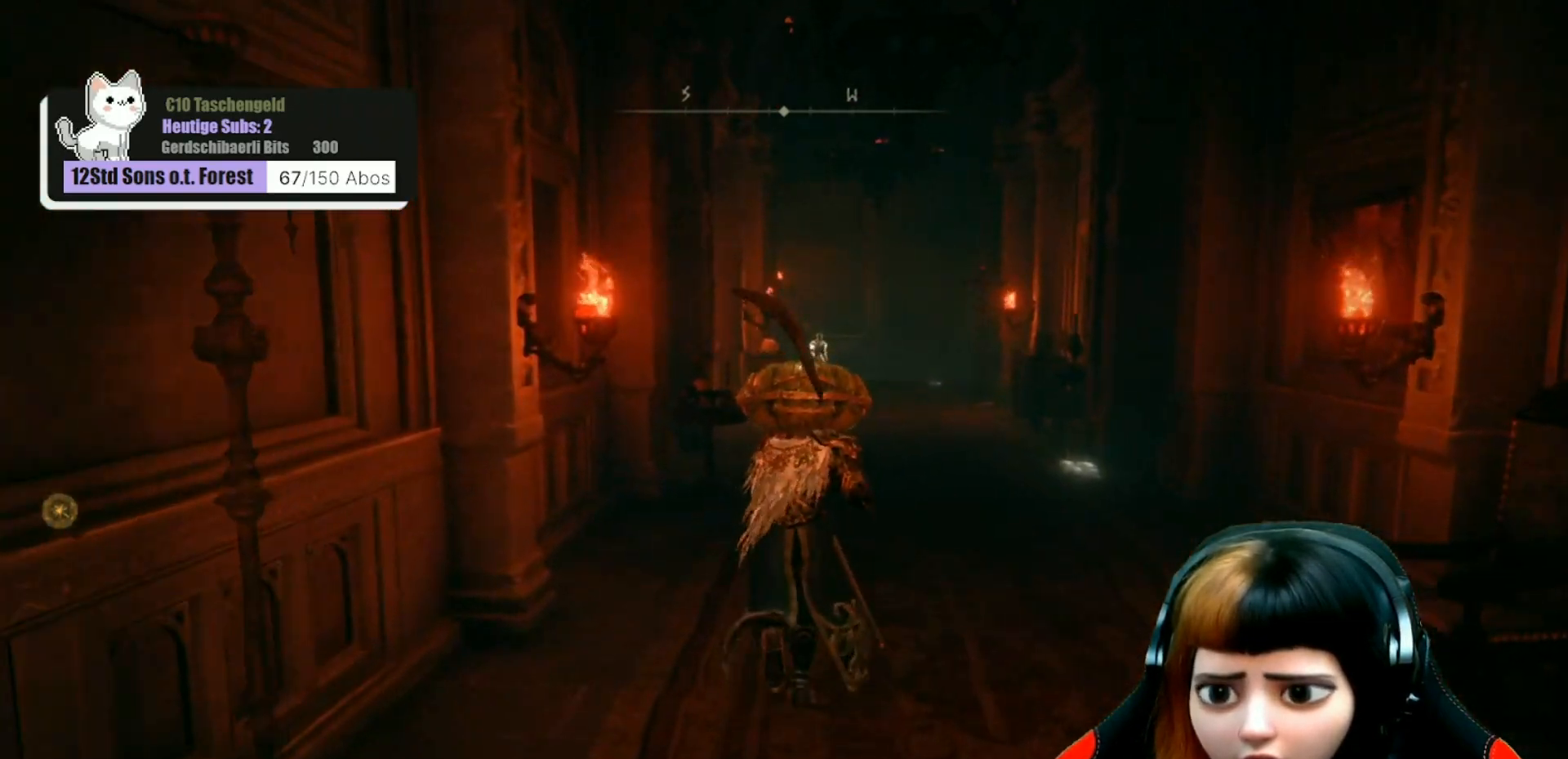
{"buttons": [], "left_stick": "up", "right_stick": "center", "events": []}
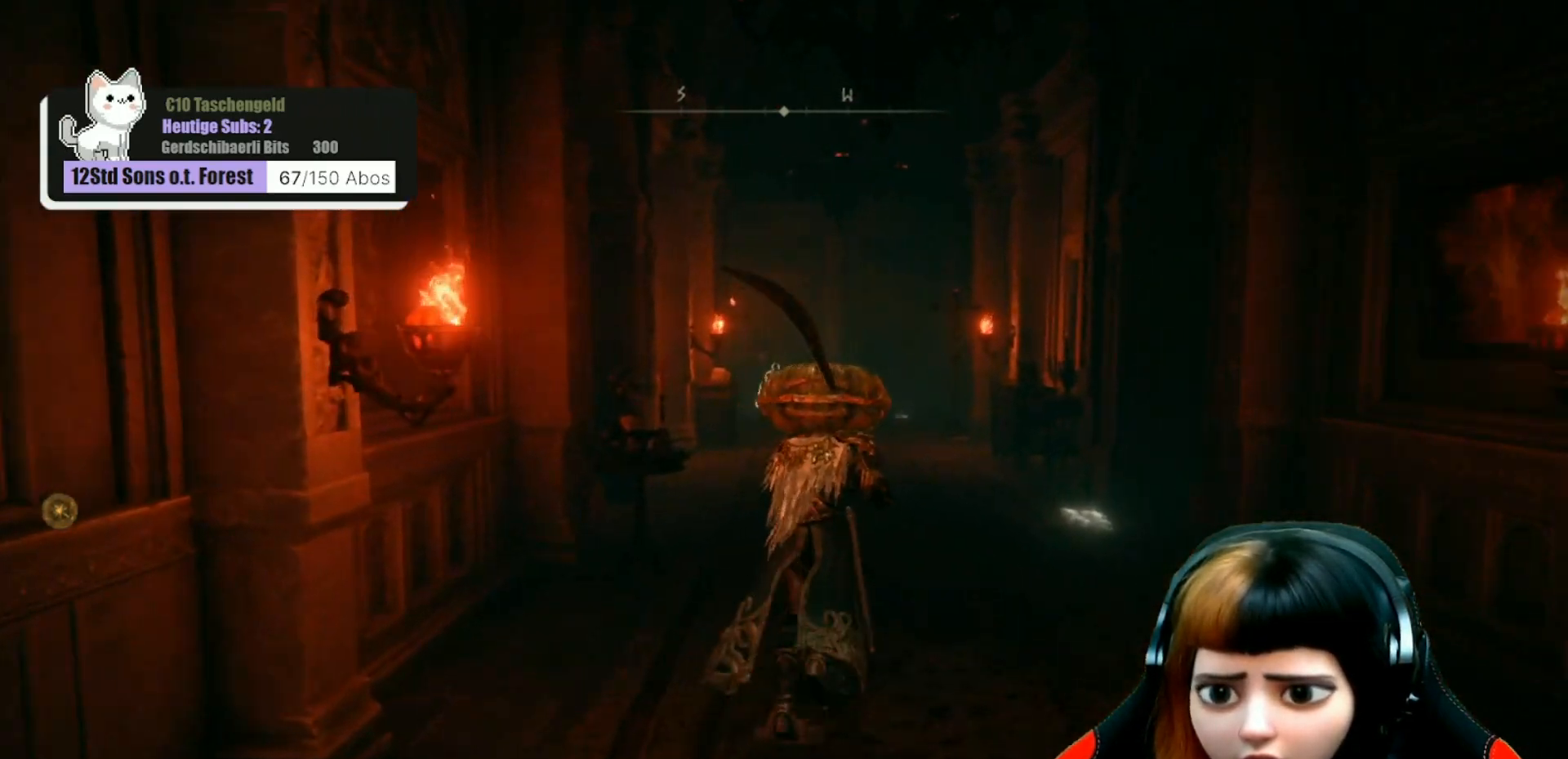
{"buttons": [], "left_stick": "up", "right_stick": "center", "events": []}
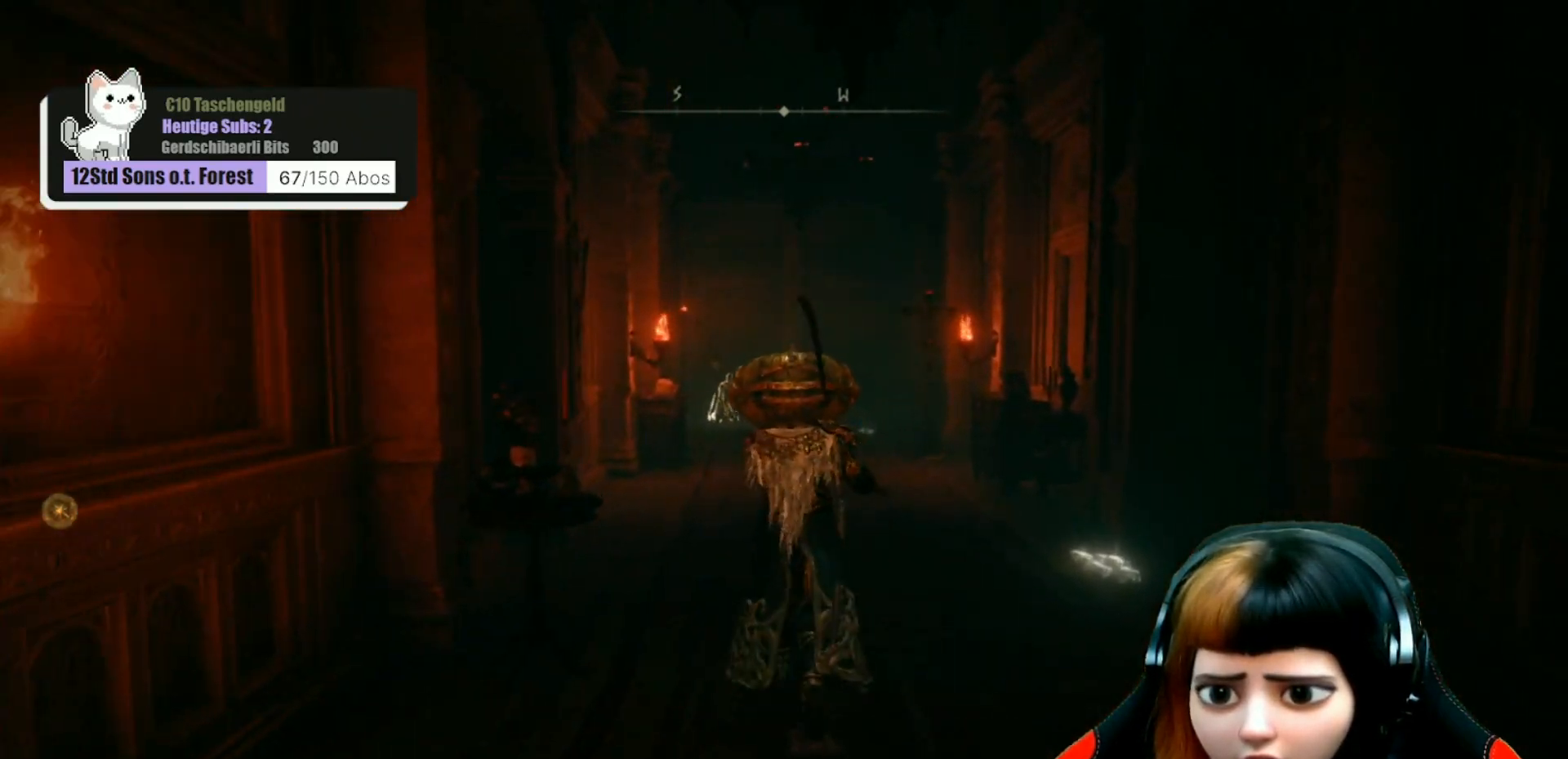
{"buttons": [], "left_stick": "up", "right_stick": "center", "events": []}
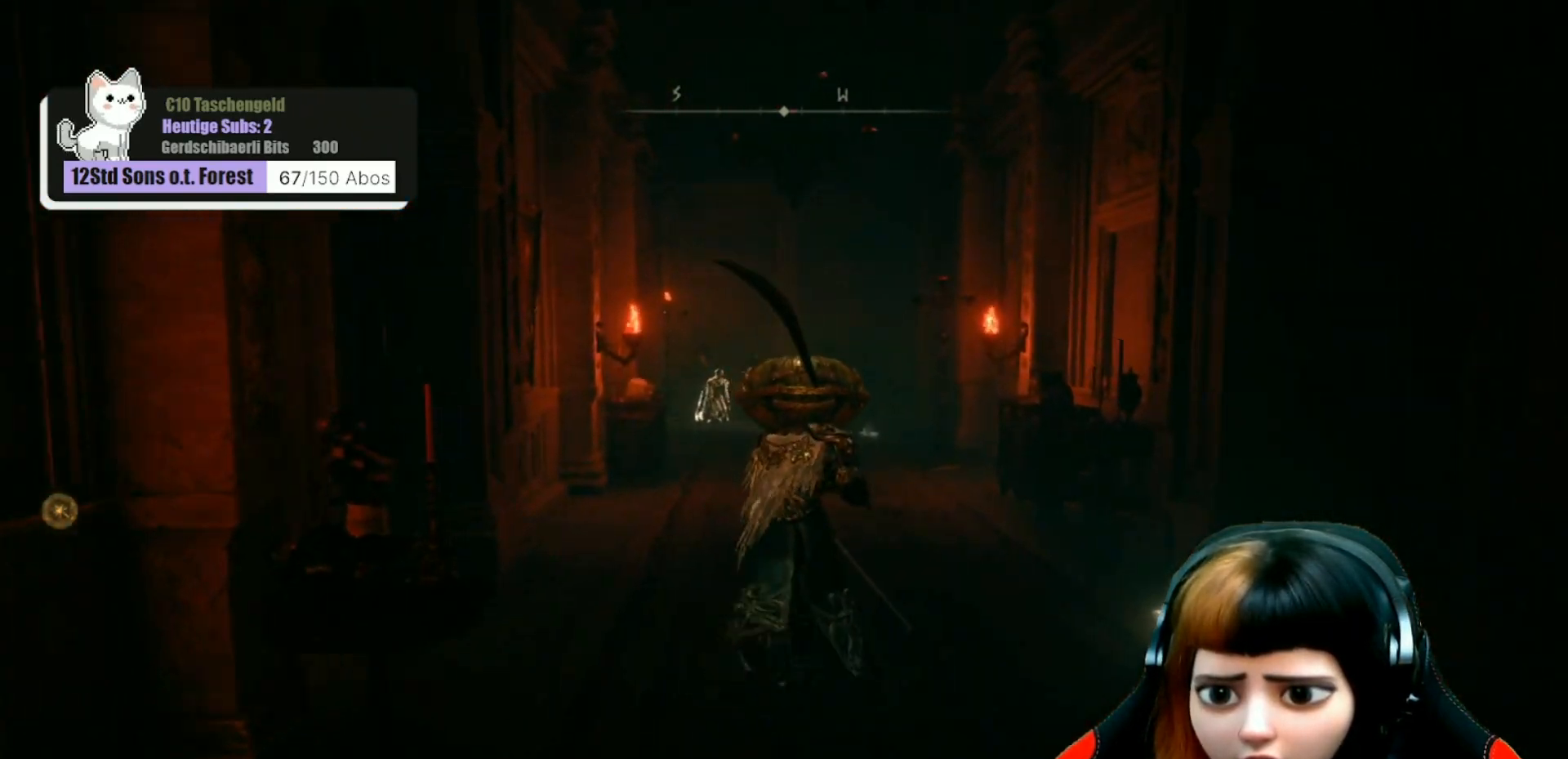
{"buttons": [], "left_stick": "up", "right_stick": "center", "events": []}
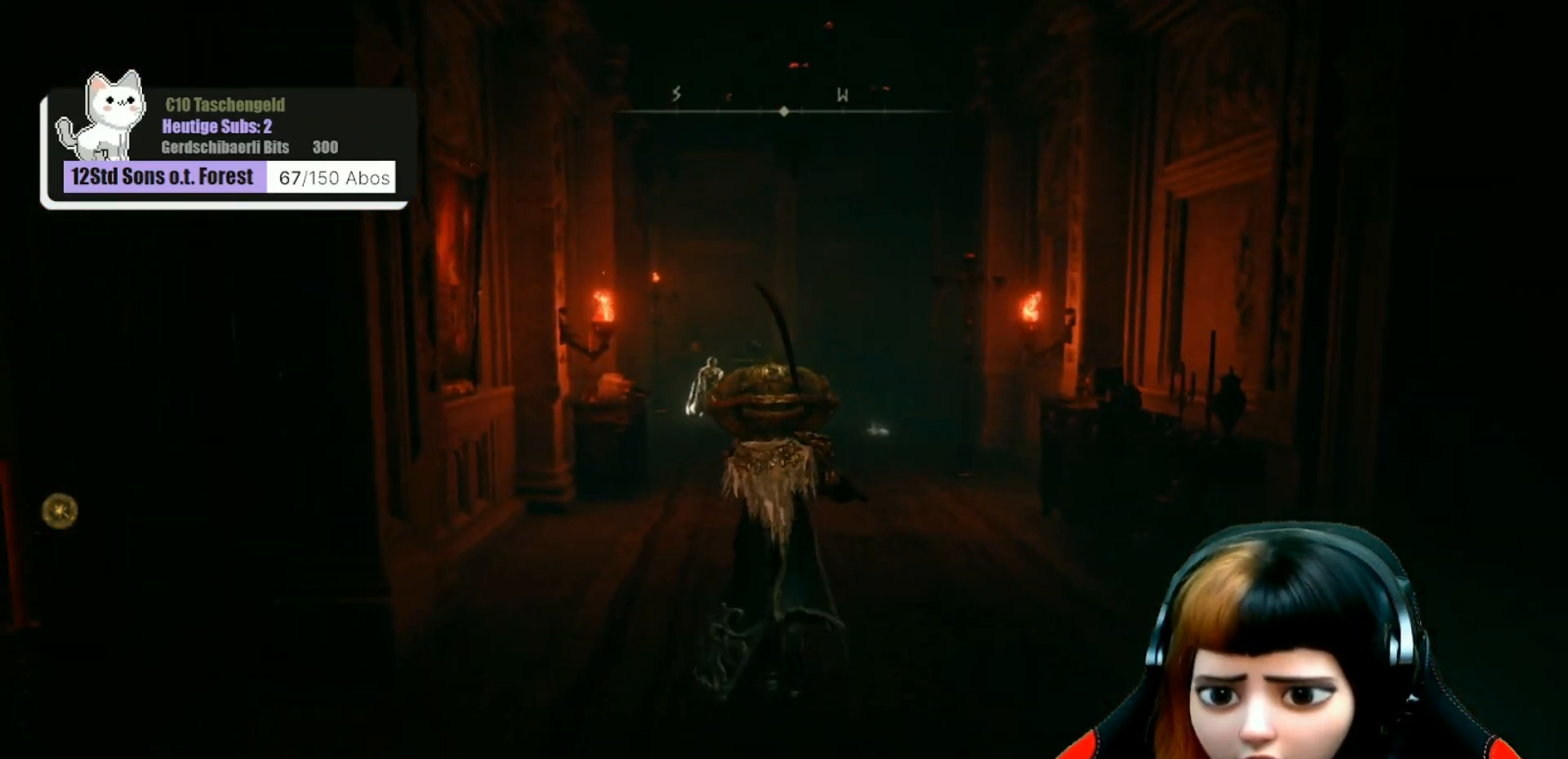
{"buttons": [], "left_stick": "up", "right_stick": "center", "events": []}
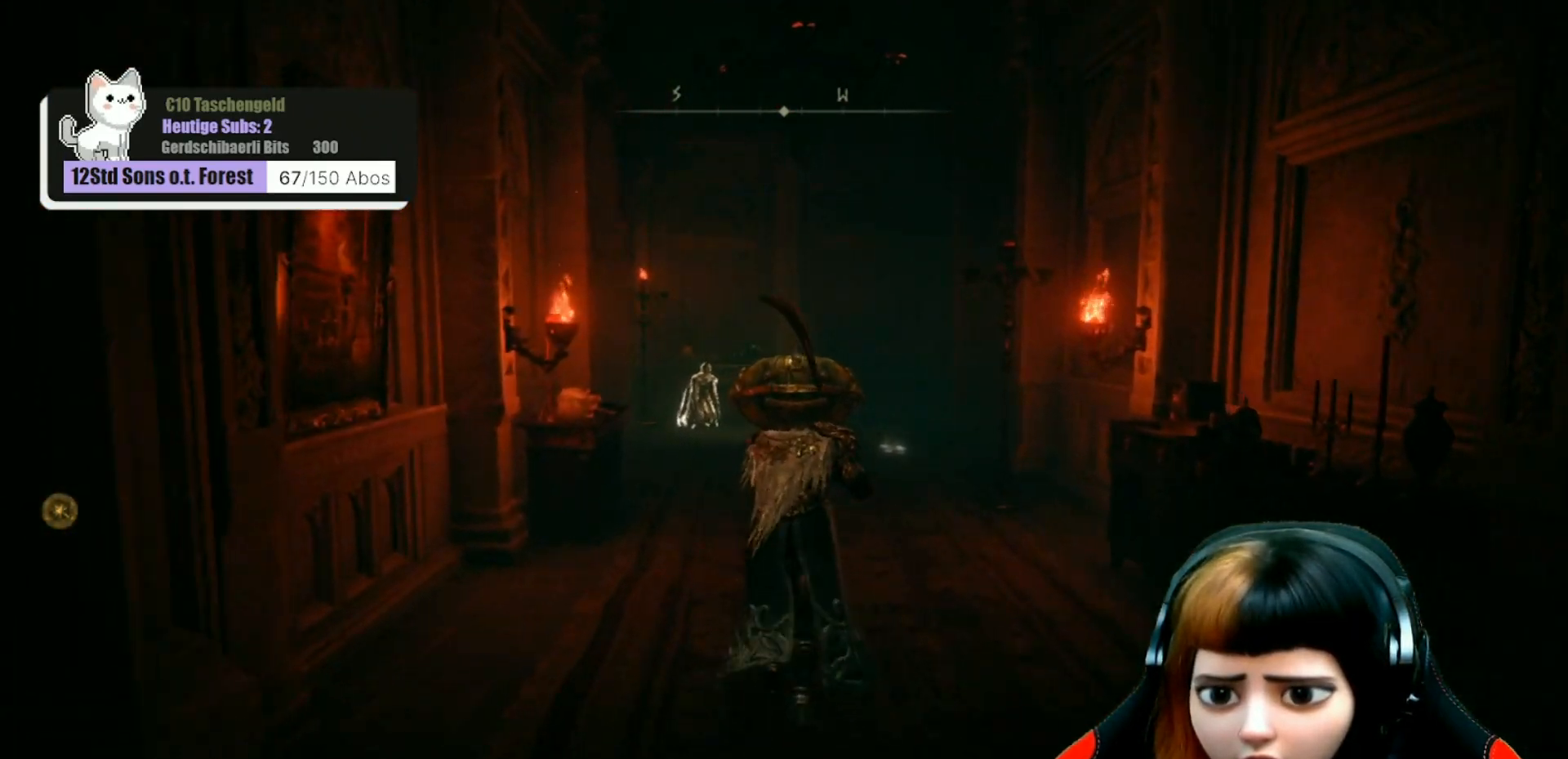
{"buttons": [], "left_stick": "up", "right_stick": "center", "events": []}
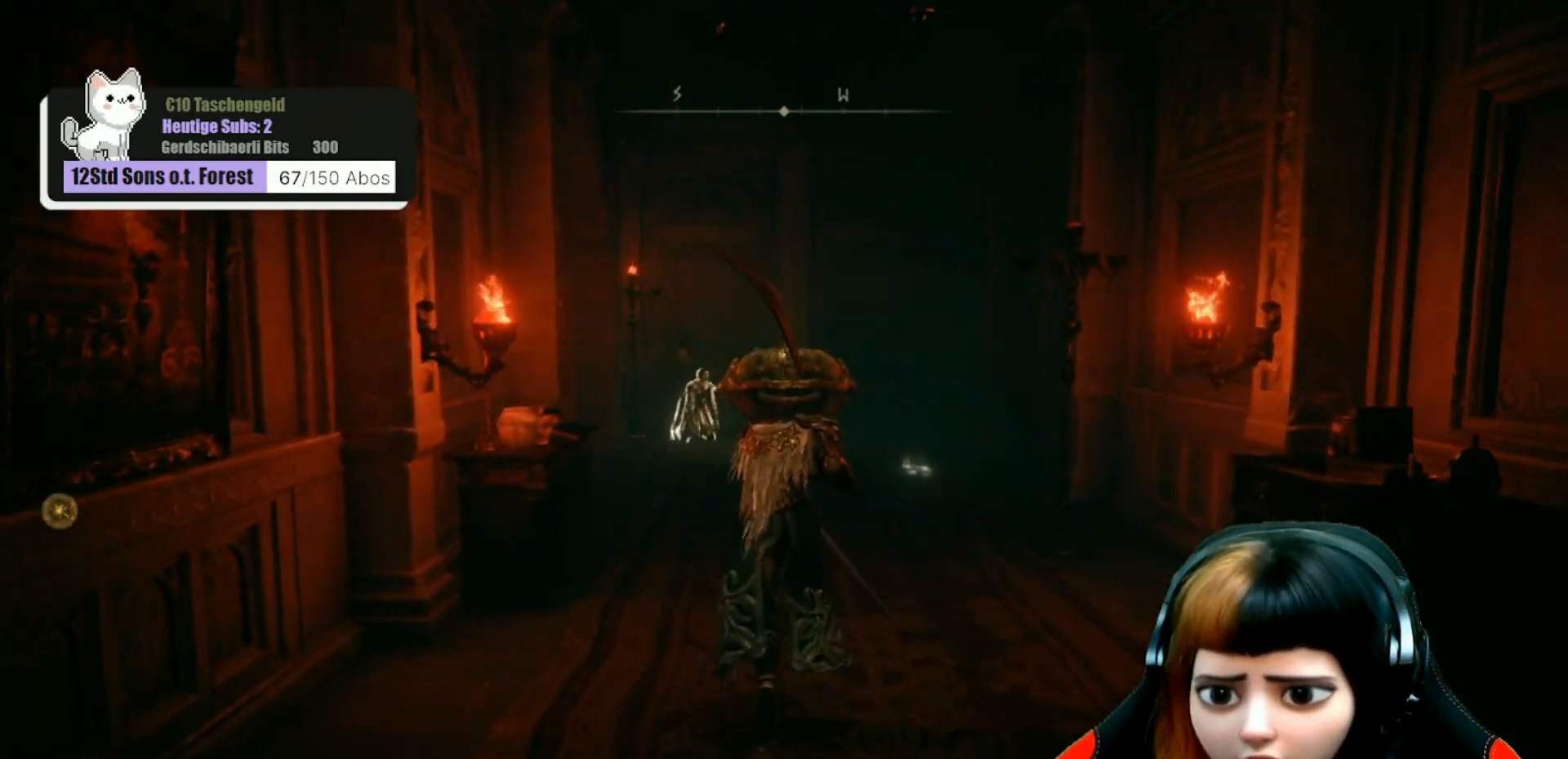
{"buttons": [], "left_stick": "up", "right_stick": "down-left", "events": [[367, "right_stick", "down-left"]]}
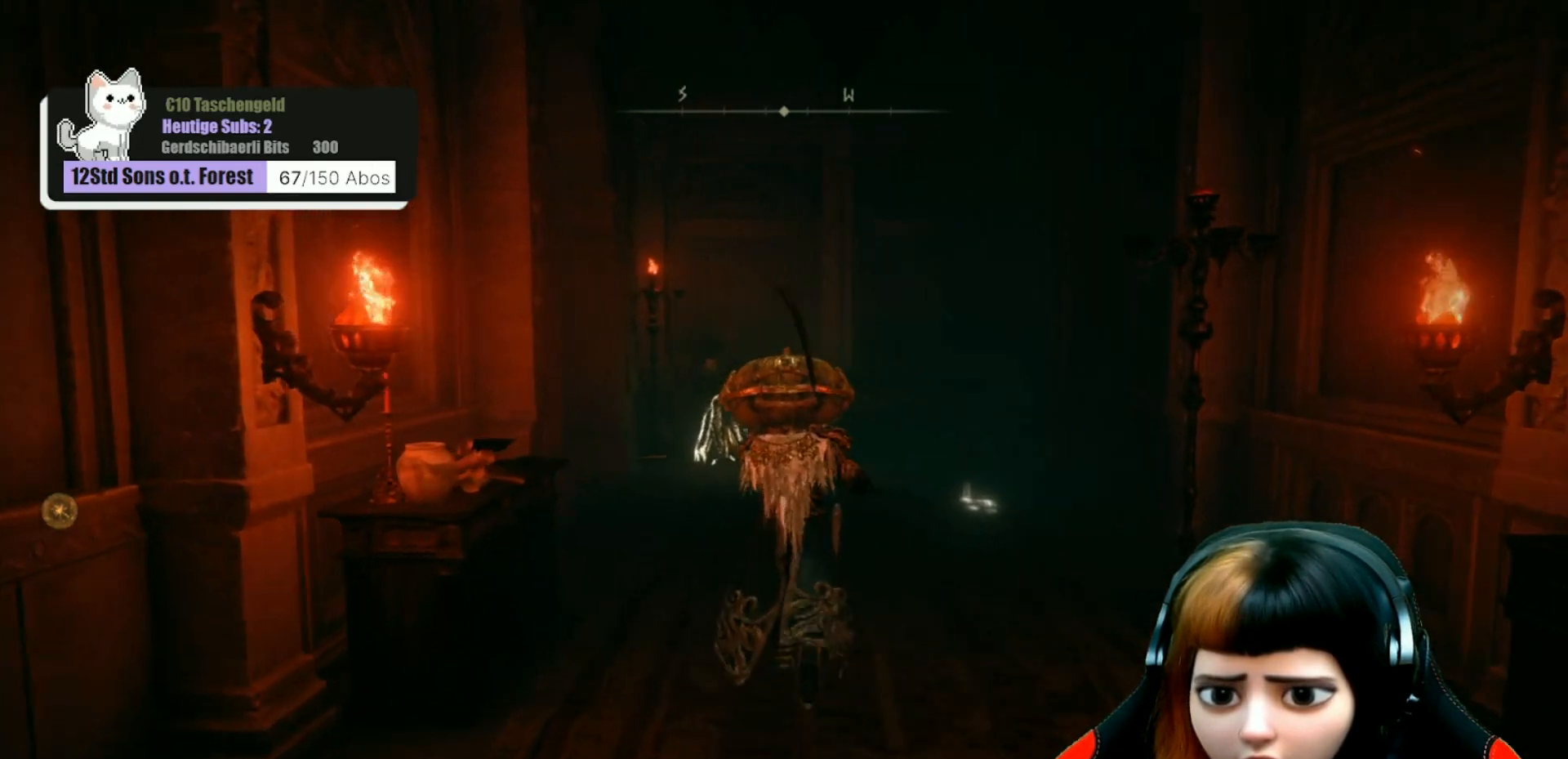
{"buttons": [], "left_stick": "up", "right_stick": "center", "events": [[67, "right_stick", "center"]]}
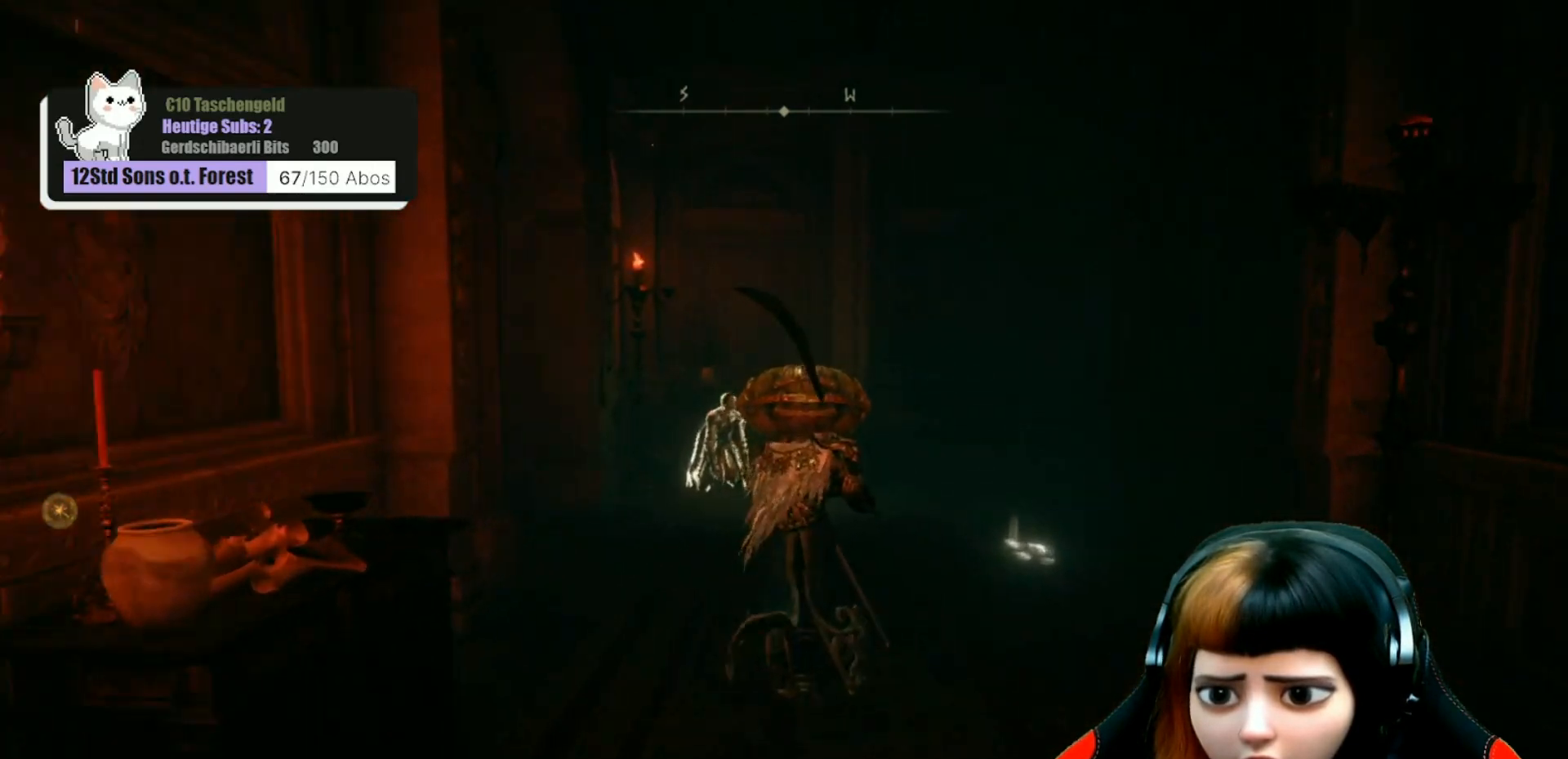
{"buttons": [], "left_stick": "up", "right_stick": "center", "events": []}
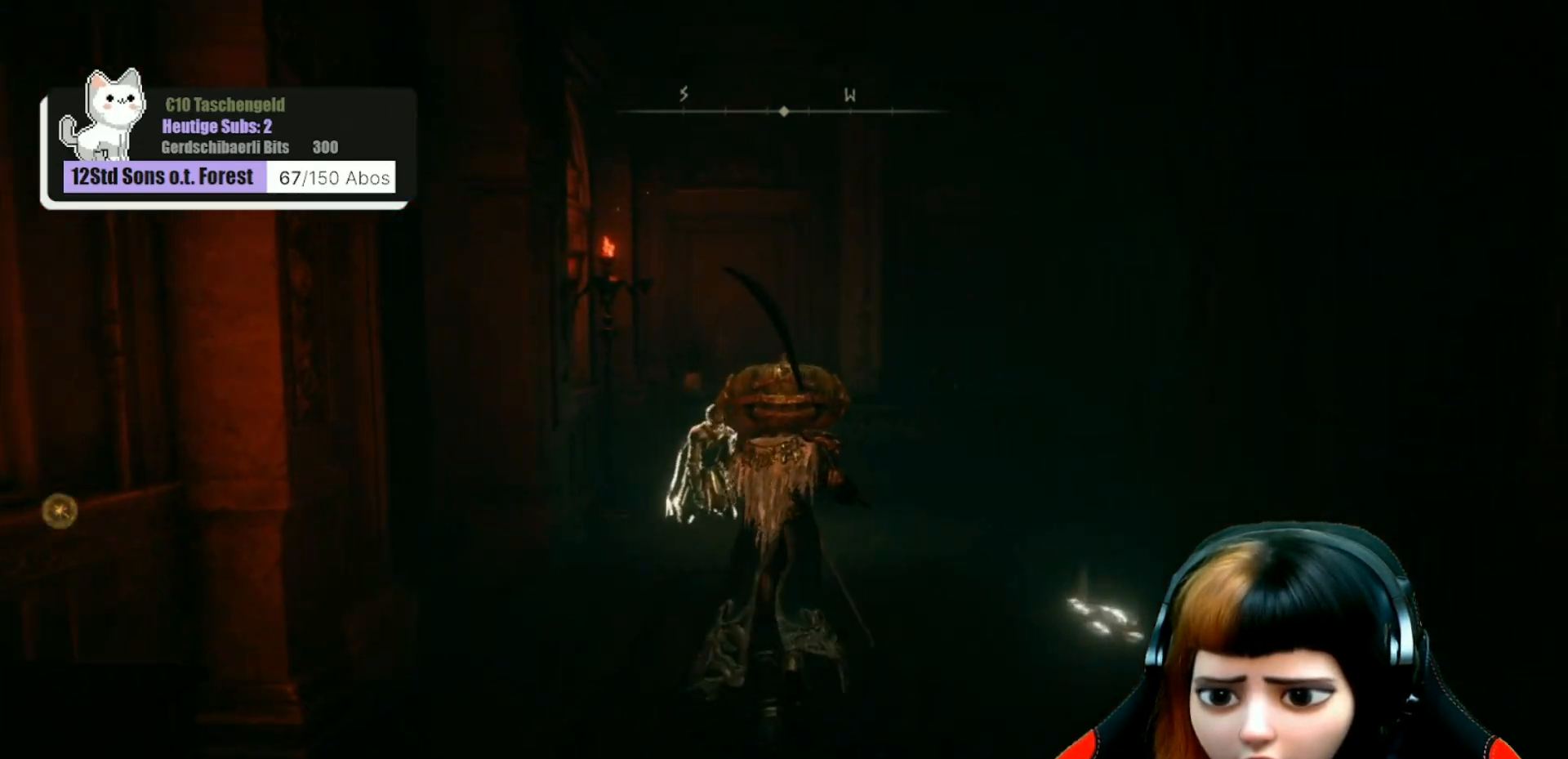
{"buttons": [], "left_stick": "up", "right_stick": "down-left", "events": [[333, "right_stick", "down-left"]]}
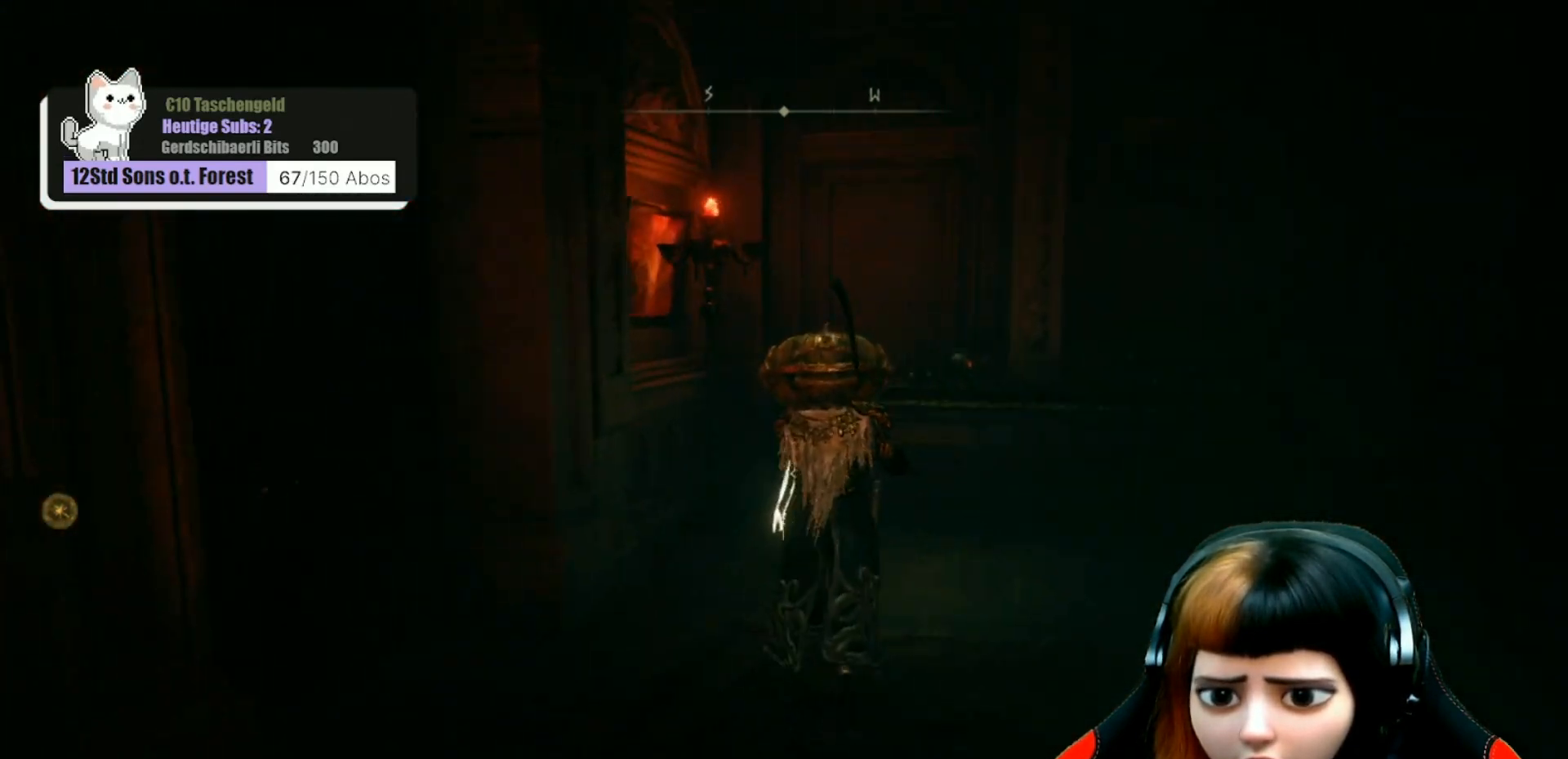
{"buttons": [], "left_stick": "center", "right_stick": "center", "events": [[367, "right_stick", "center"], [433, "left_stick", "center"]]}
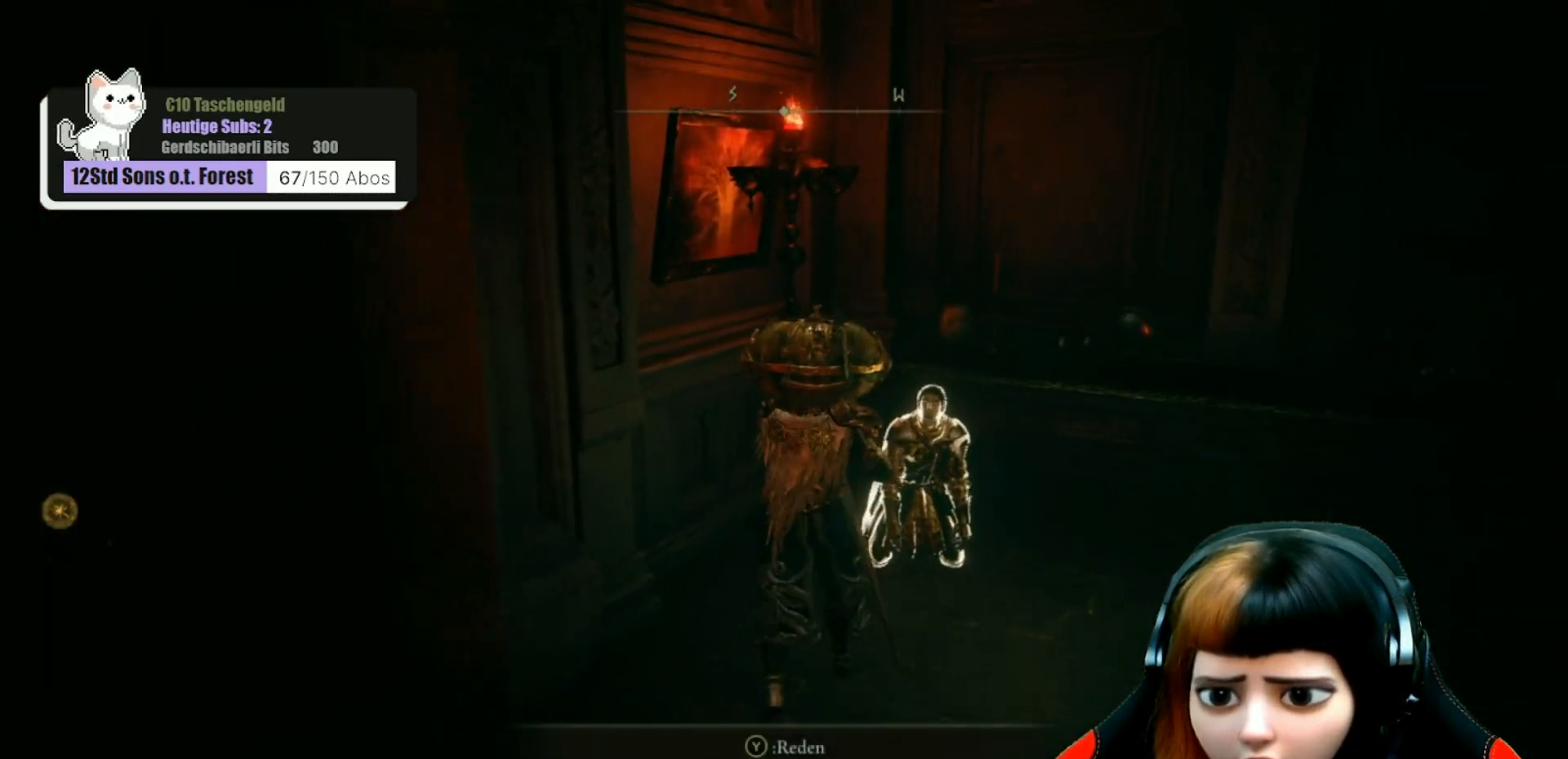
{"buttons": ["Y"], "left_stick": "center", "right_stick": "center", "events": [[467, "Y", "down"]]}
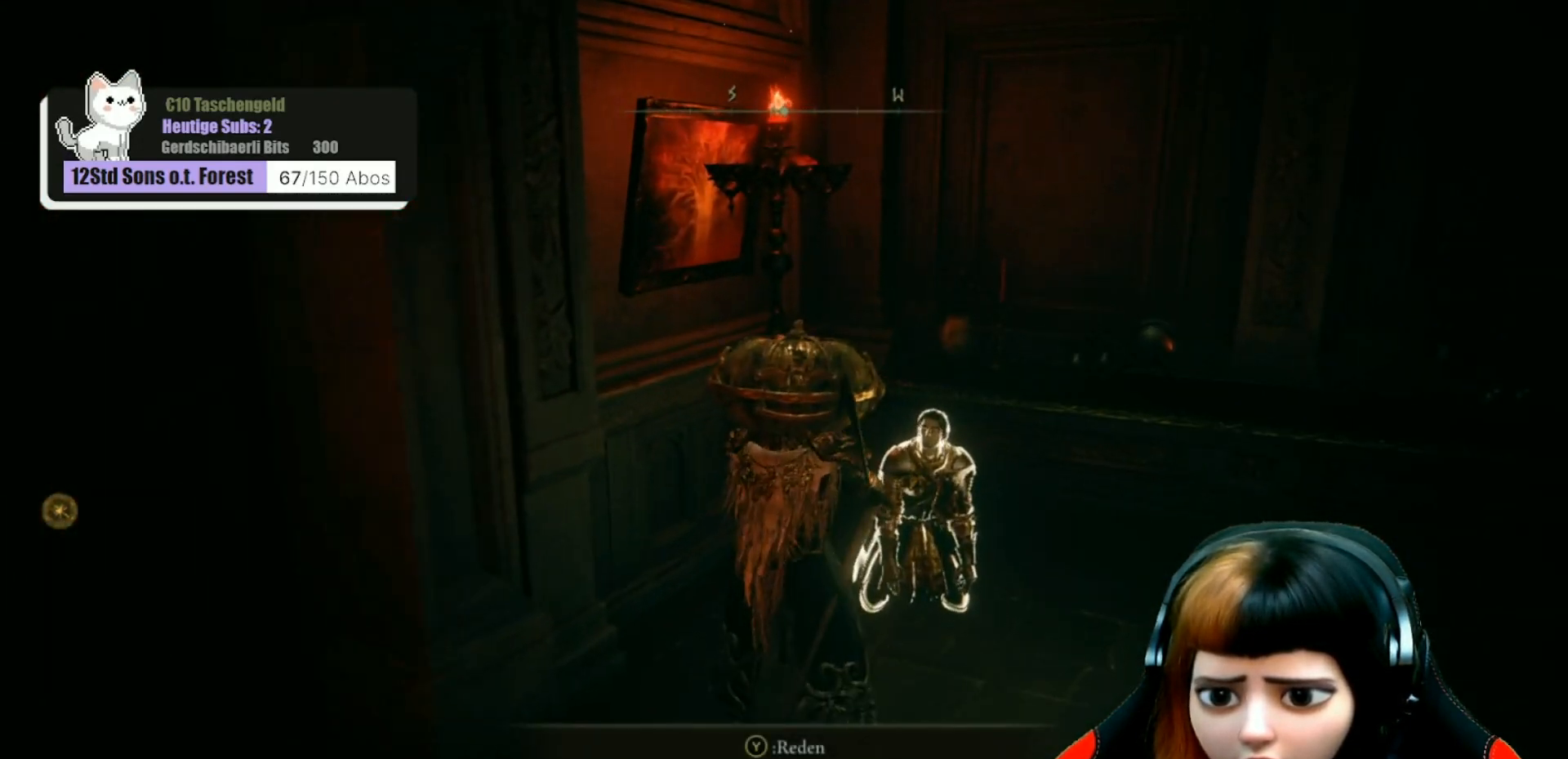
{"buttons": [], "left_stick": "center", "right_stick": "center", "events": [[67, "Y", "up"]]}